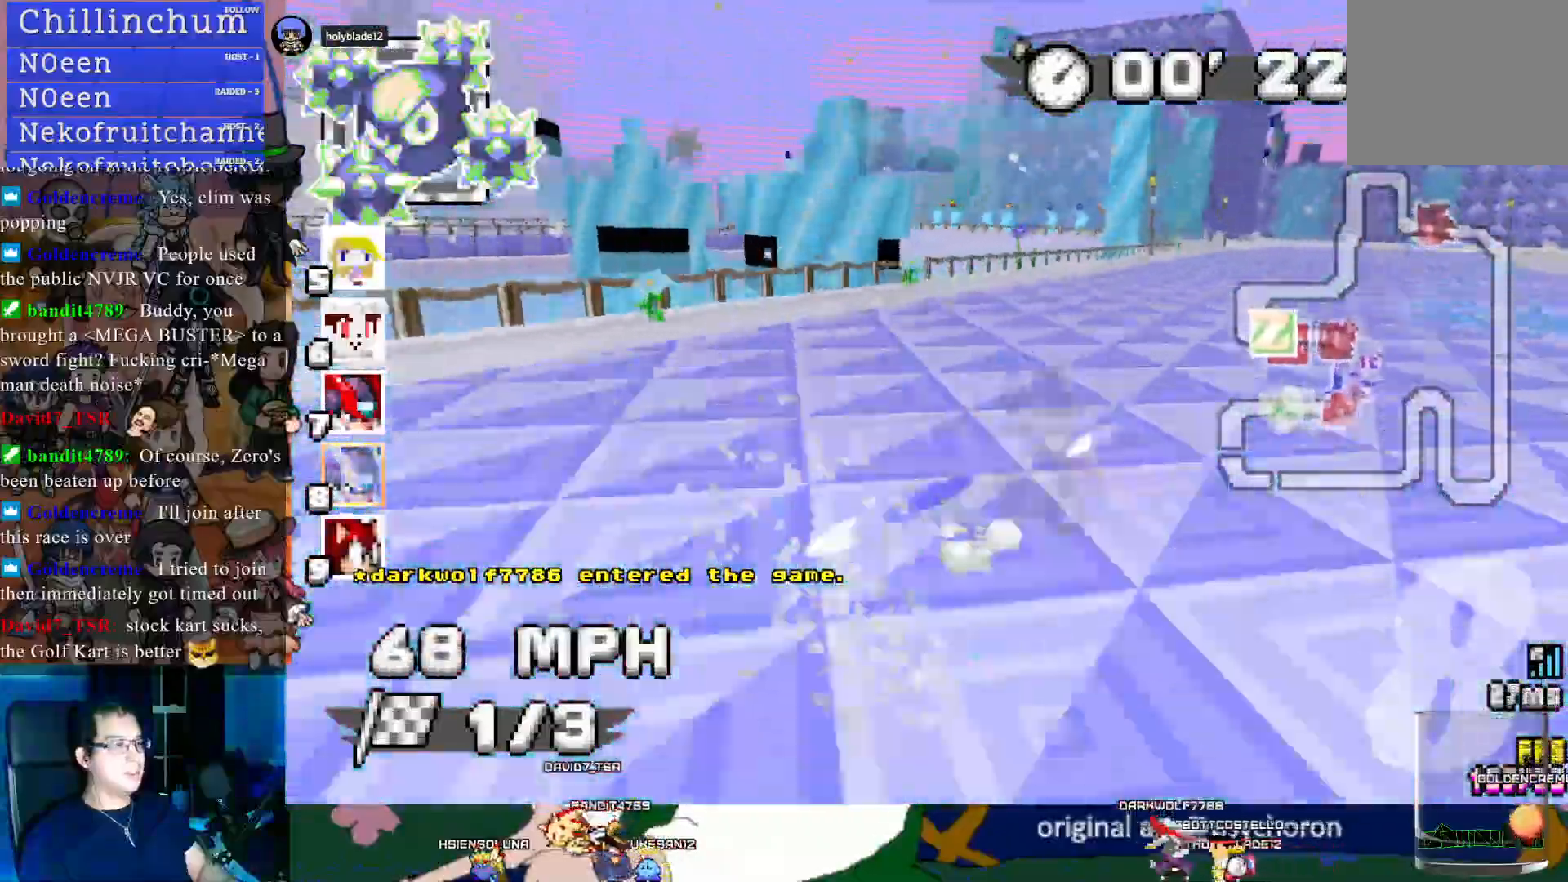
Gameplay with a controller (PlayStation layout); each line is a JSON object with the inputs held at the frame after it. "events" lists button and stick changes between this image and that frame as [ms after this image, input, new state], when the widget could be followed in between.
{"buttons": ["CROSS"], "left_stick": "down-right", "right_stick": "center", "events": []}
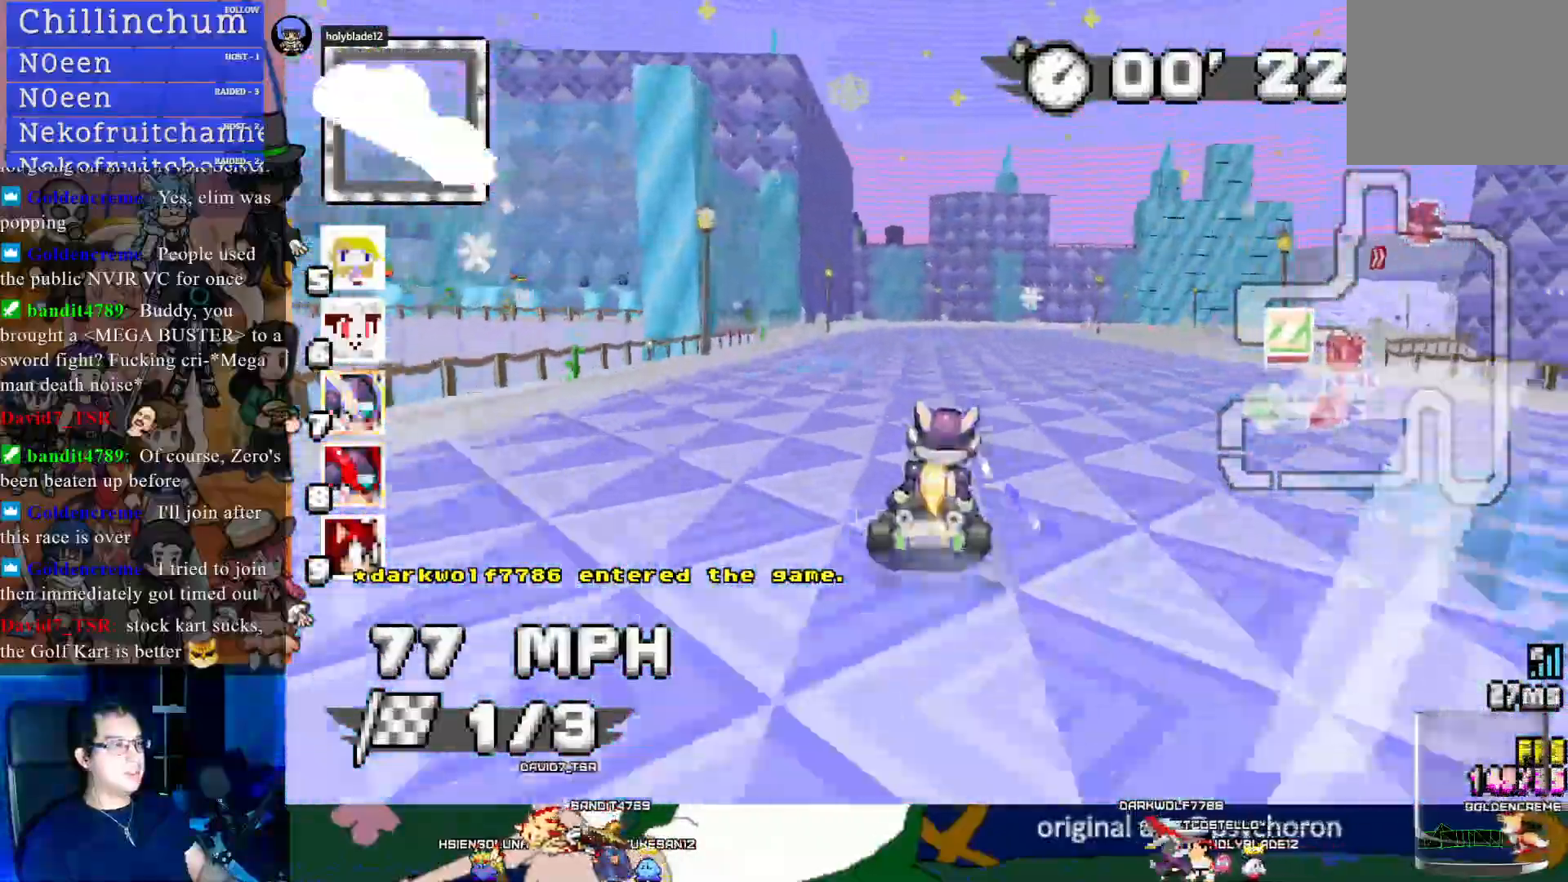
{"buttons": ["CROSS", "L1", "R1"], "left_stick": "right", "right_stick": "center", "events": [[67, "R1", "down"], [100, "CIRCLE", "down"], [250, "CIRCLE", "up"], [283, "left_stick", "right"], [450, "L1", "down"]]}
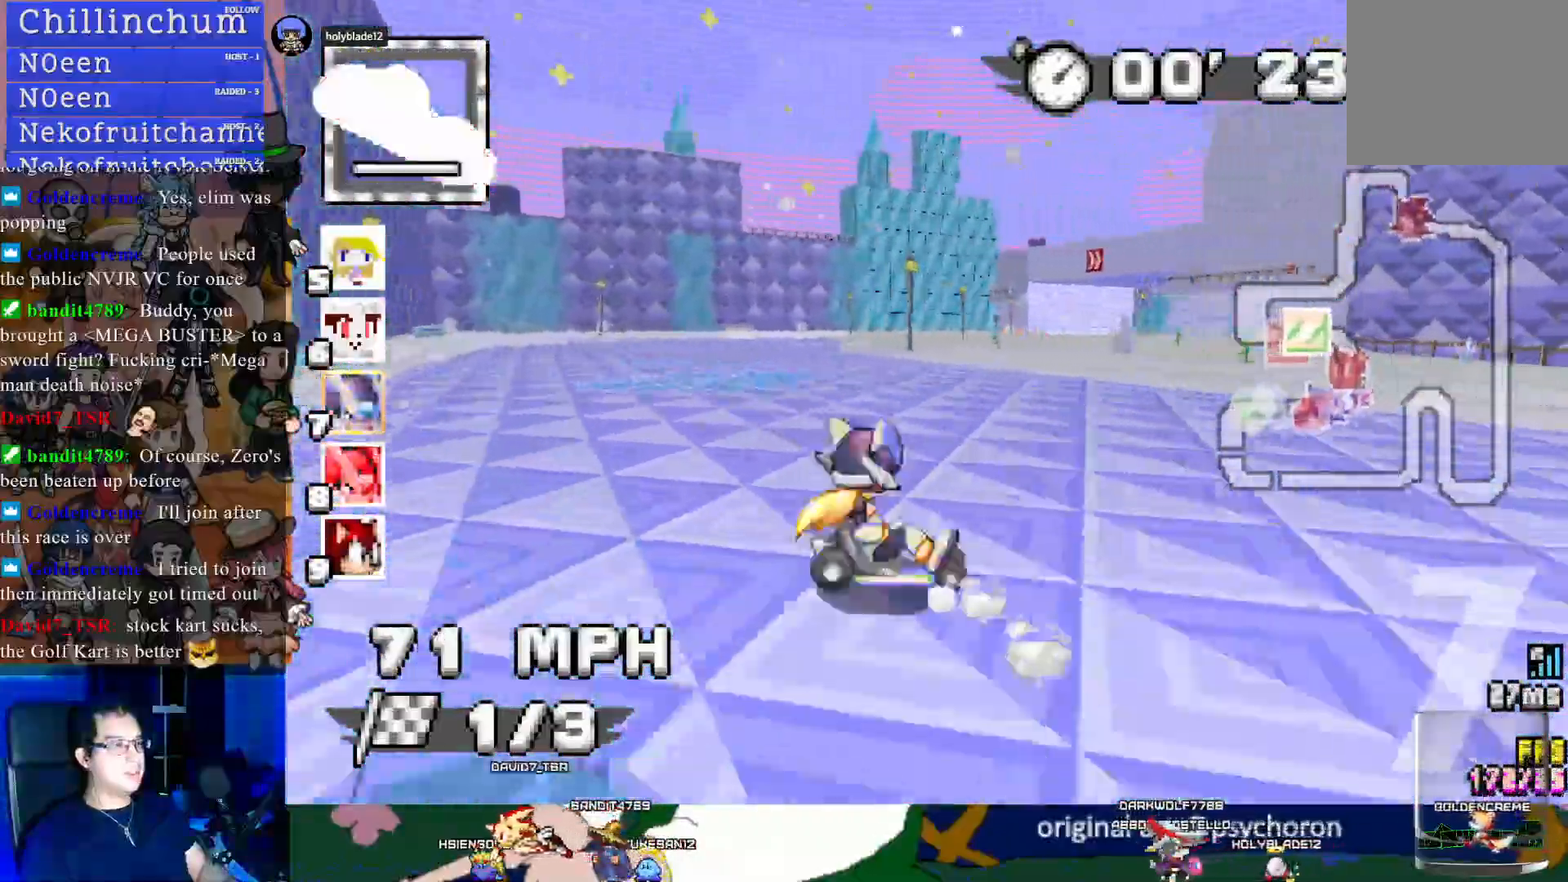
{"buttons": ["CROSS", "R1"], "left_stick": "center", "right_stick": "center", "events": [[50, "L1", "up"], [117, "L1", "down"], [150, "left_stick", "center"], [217, "L1", "up"], [300, "left_stick", "left"], [450, "left_stick", "center"]]}
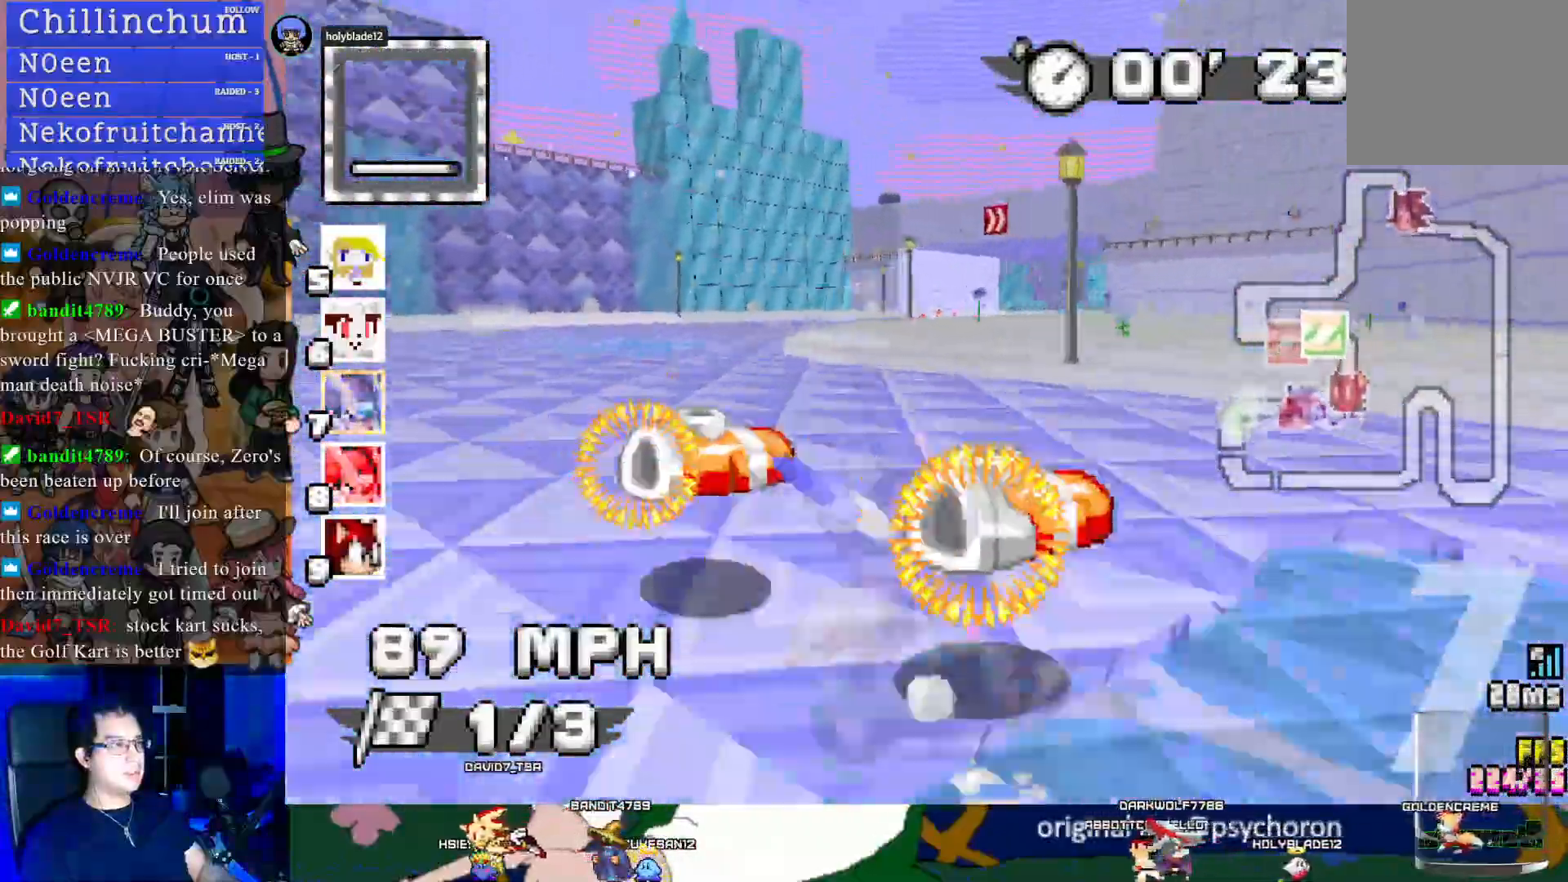
{"buttons": ["CROSS", "R1"], "left_stick": "left", "right_stick": "center", "events": [[33, "left_stick", "right"], [400, "left_stick", "left"]]}
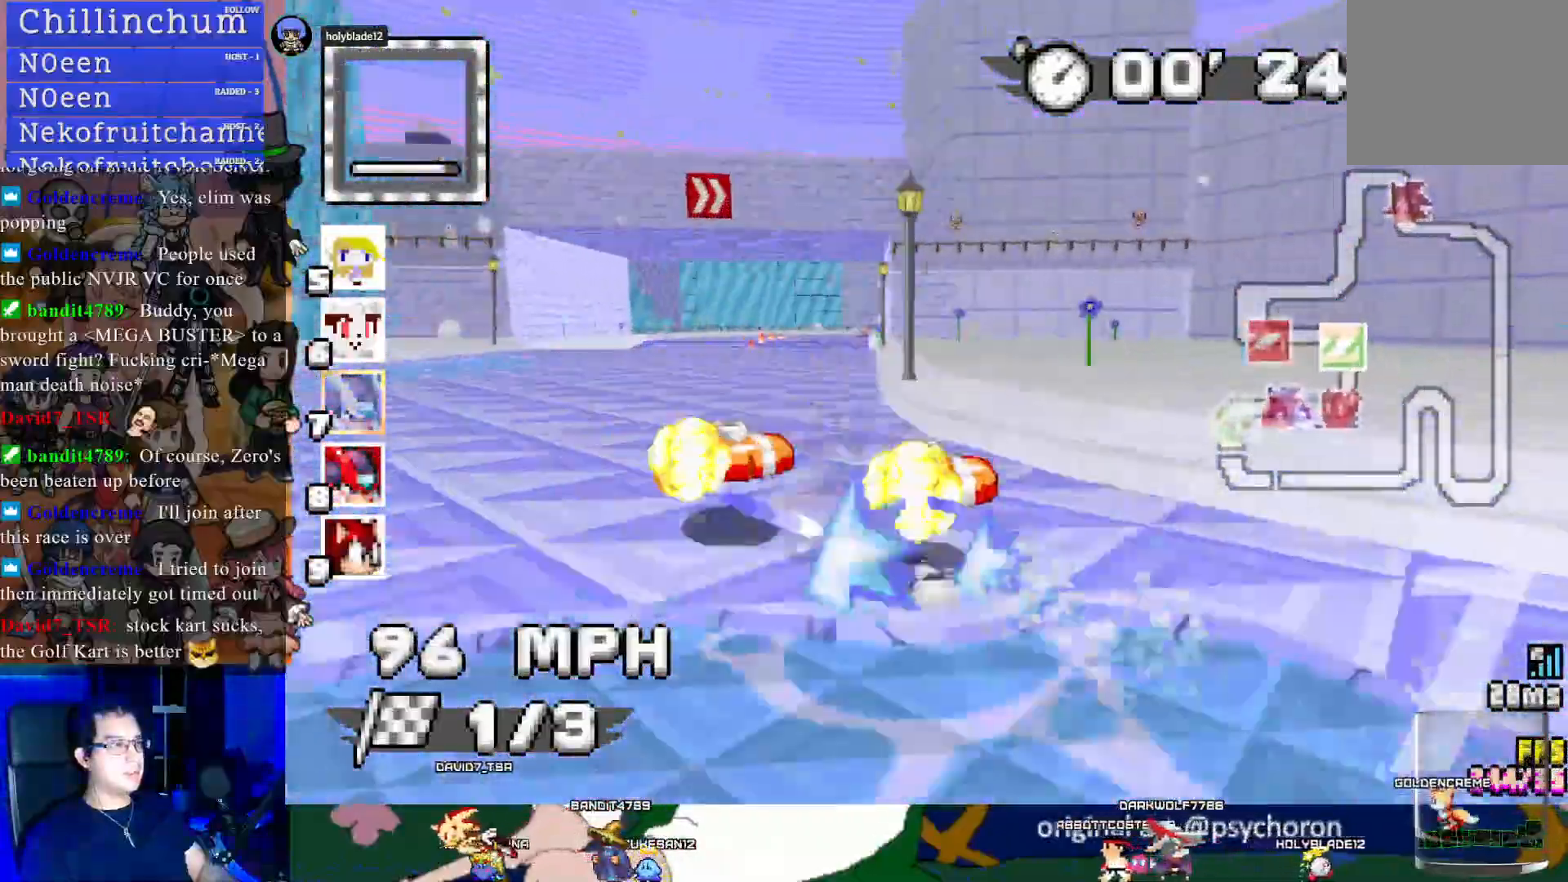
{"buttons": ["CROSS", "R1"], "left_stick": "left", "right_stick": "center", "events": [[367, "L1", "down"], [483, "L1", "up"]]}
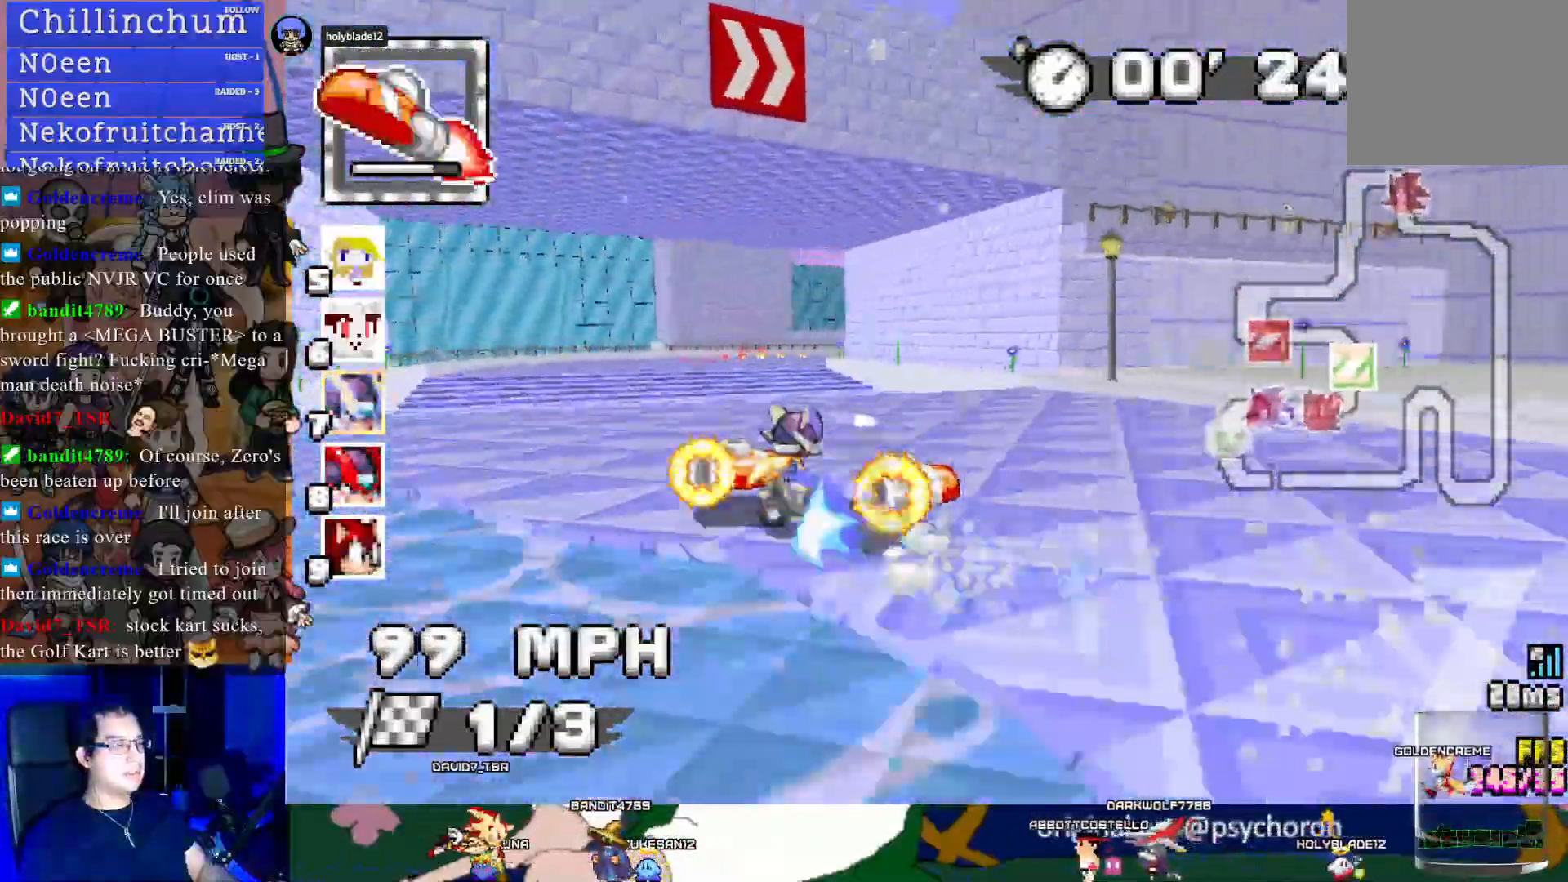
{"buttons": ["CROSS", "R1"], "left_stick": "right", "right_stick": "center", "events": [[200, "left_stick", "right"]]}
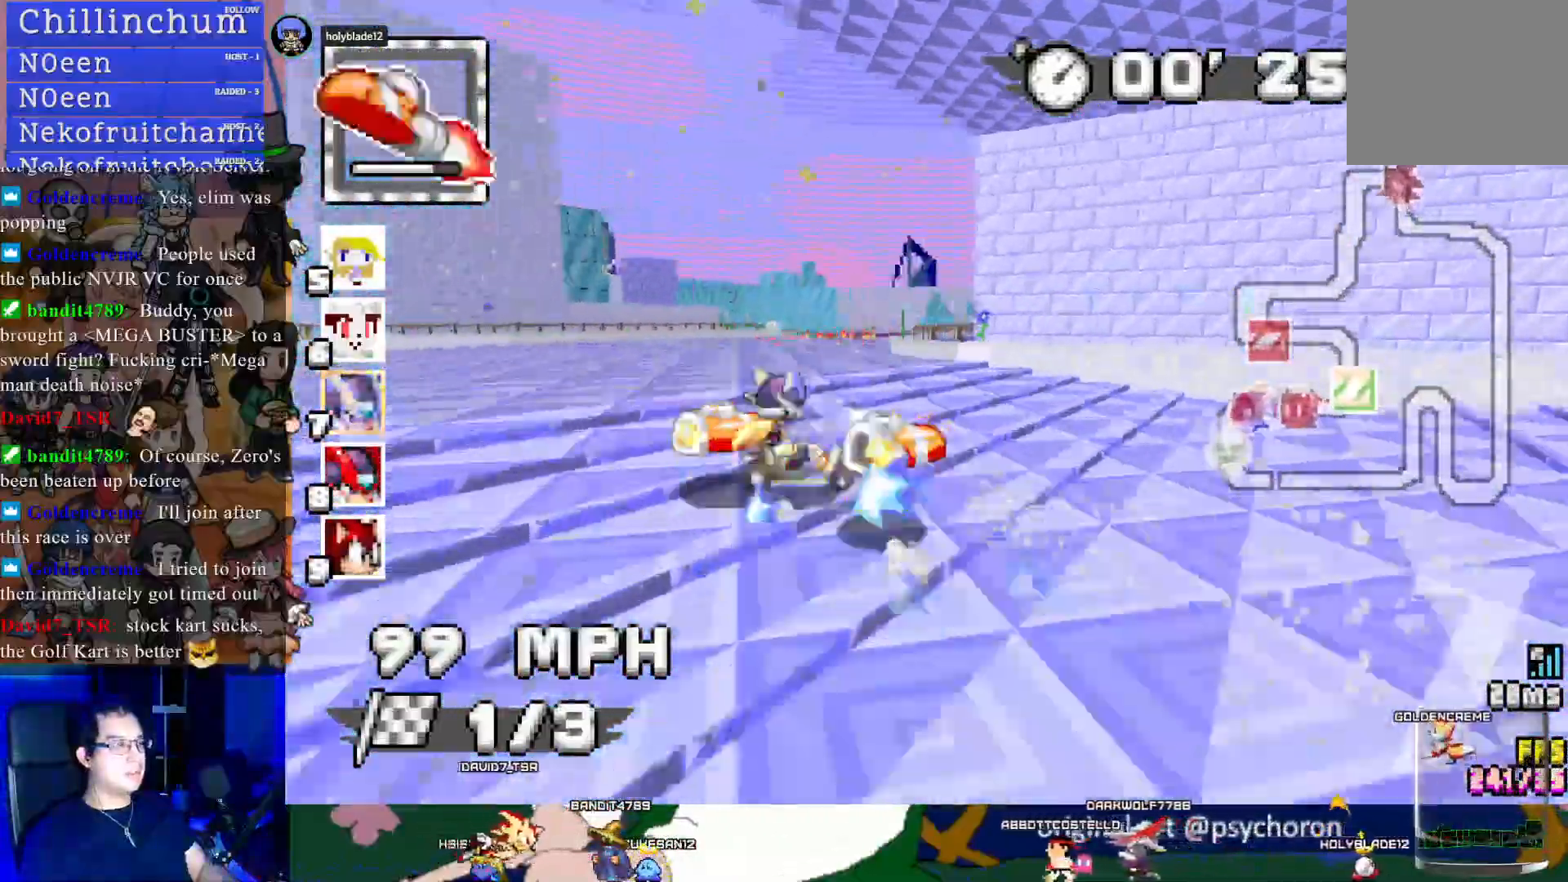
{"buttons": ["CROSS", "L1", "R1"], "left_stick": "left", "right_stick": "center", "events": [[167, "R1", "up"], [317, "left_stick", "center"], [383, "left_stick", "left"], [450, "R1", "down"], [467, "L1", "down"]]}
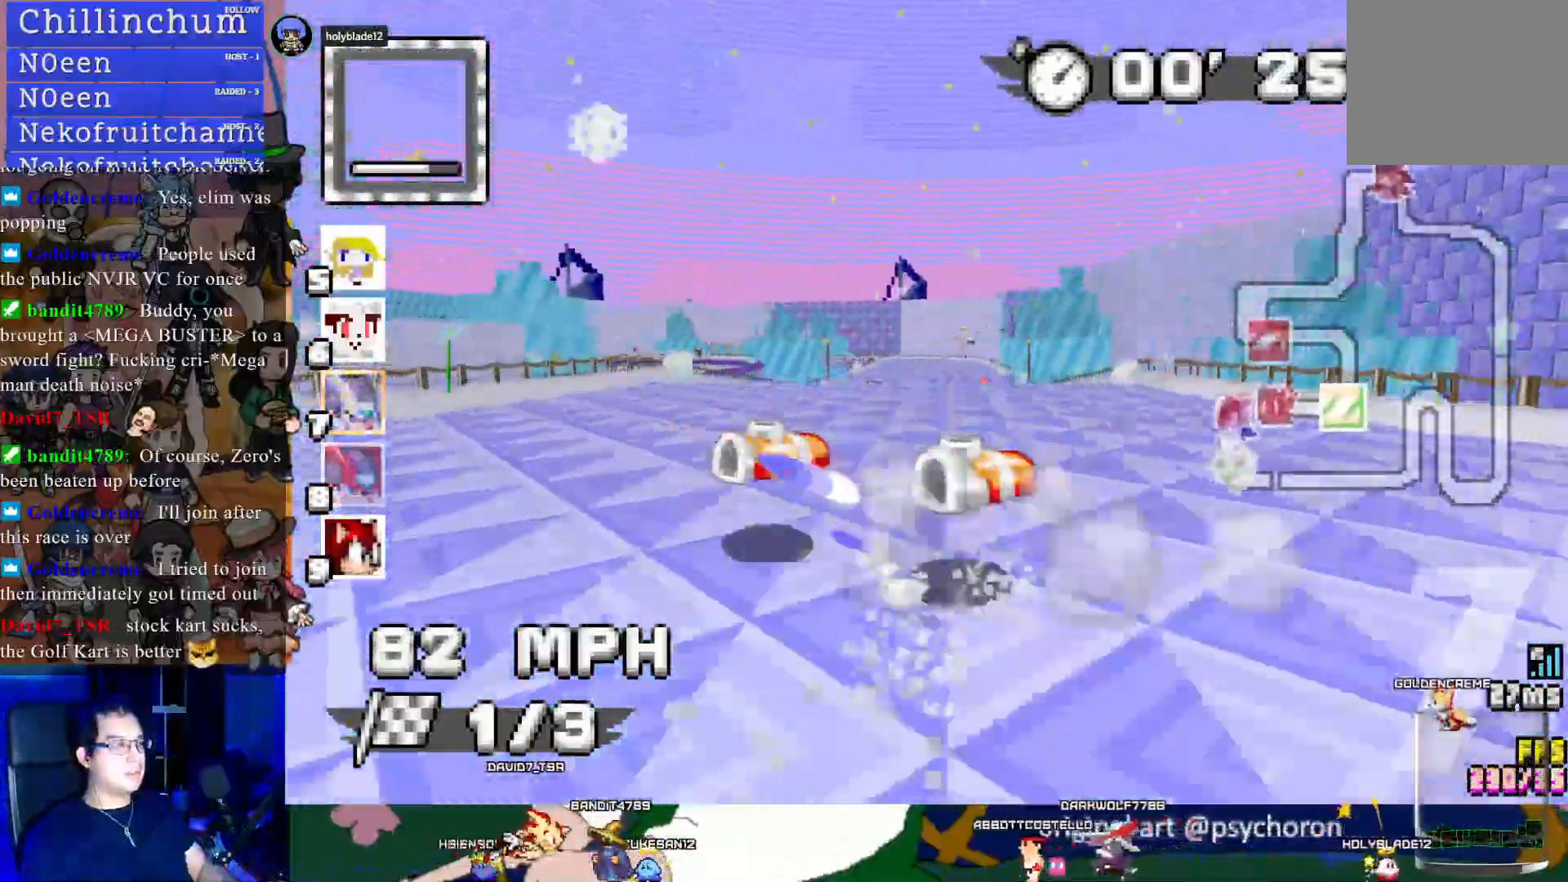
{"buttons": ["CROSS", "R1"], "left_stick": "center", "right_stick": "center", "events": [[67, "L1", "up"], [117, "left_stick", "center"]]}
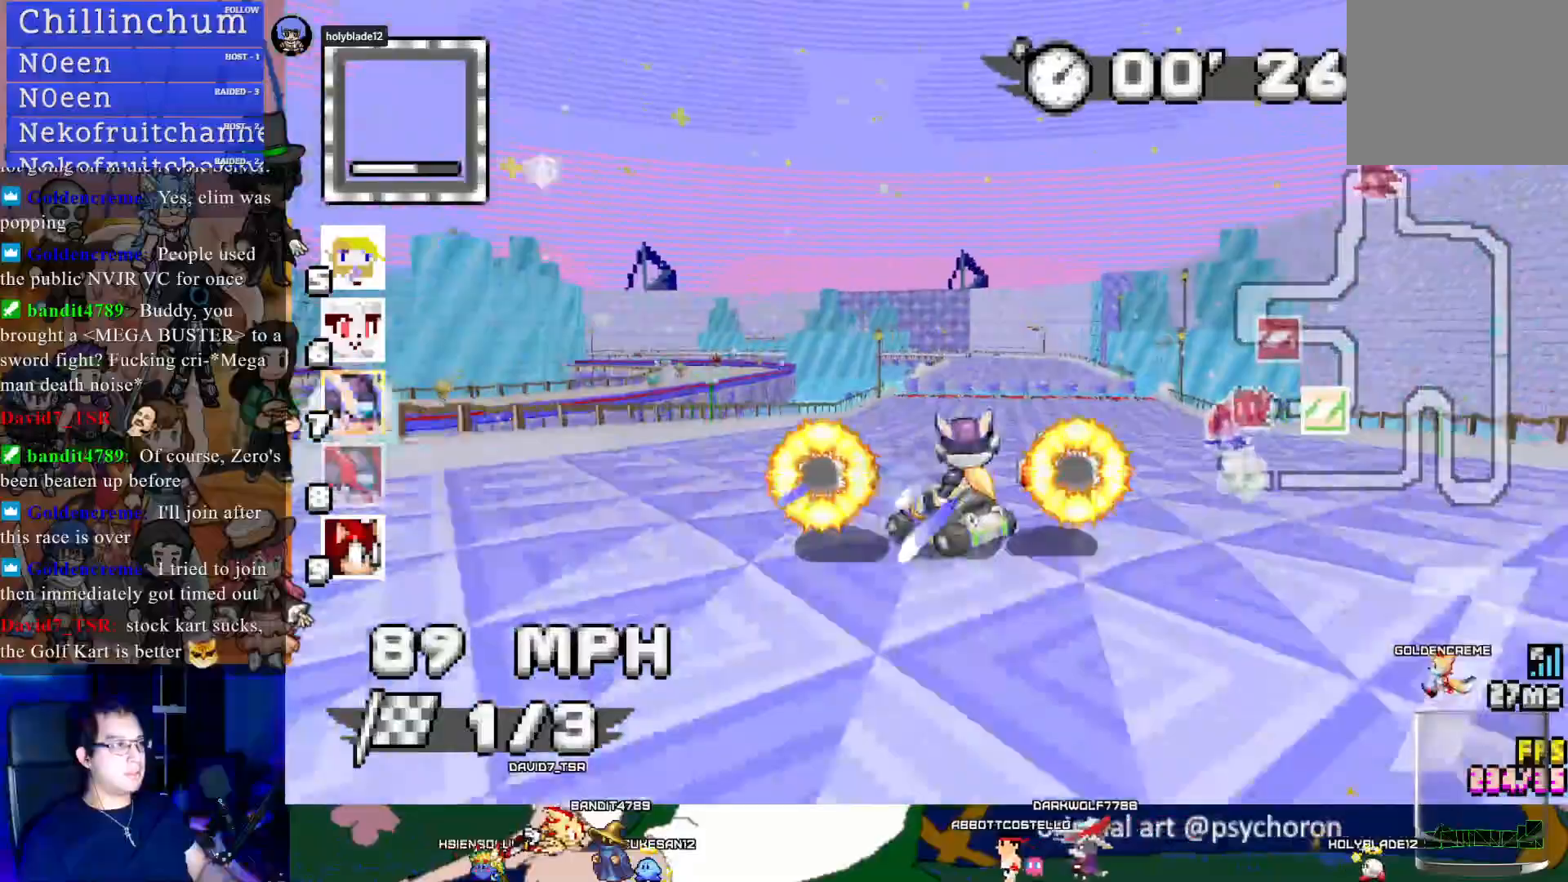
{"buttons": ["CROSS", "R1"], "left_stick": "center", "right_stick": "center", "events": [[183, "left_stick", "right"], [400, "left_stick", "center"]]}
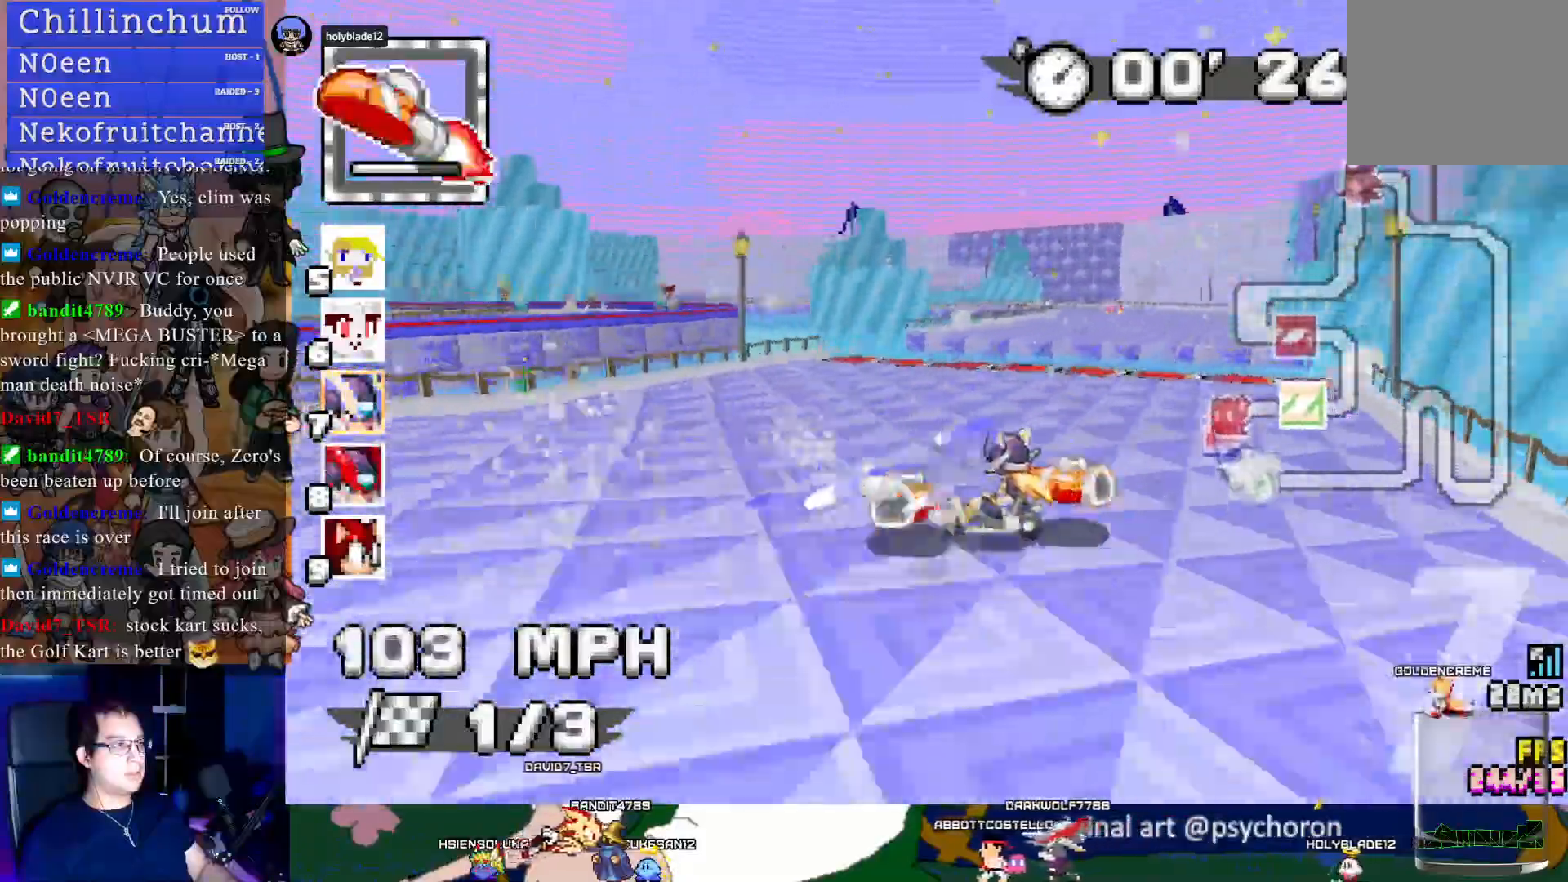
{"buttons": ["CROSS", "CIRCLE", "R1"], "left_stick": "center", "right_stick": "center", "events": [[17, "left_stick", "right"], [150, "L1", "down"], [233, "left_stick", "center"], [250, "L1", "up"], [383, "CIRCLE", "down"]]}
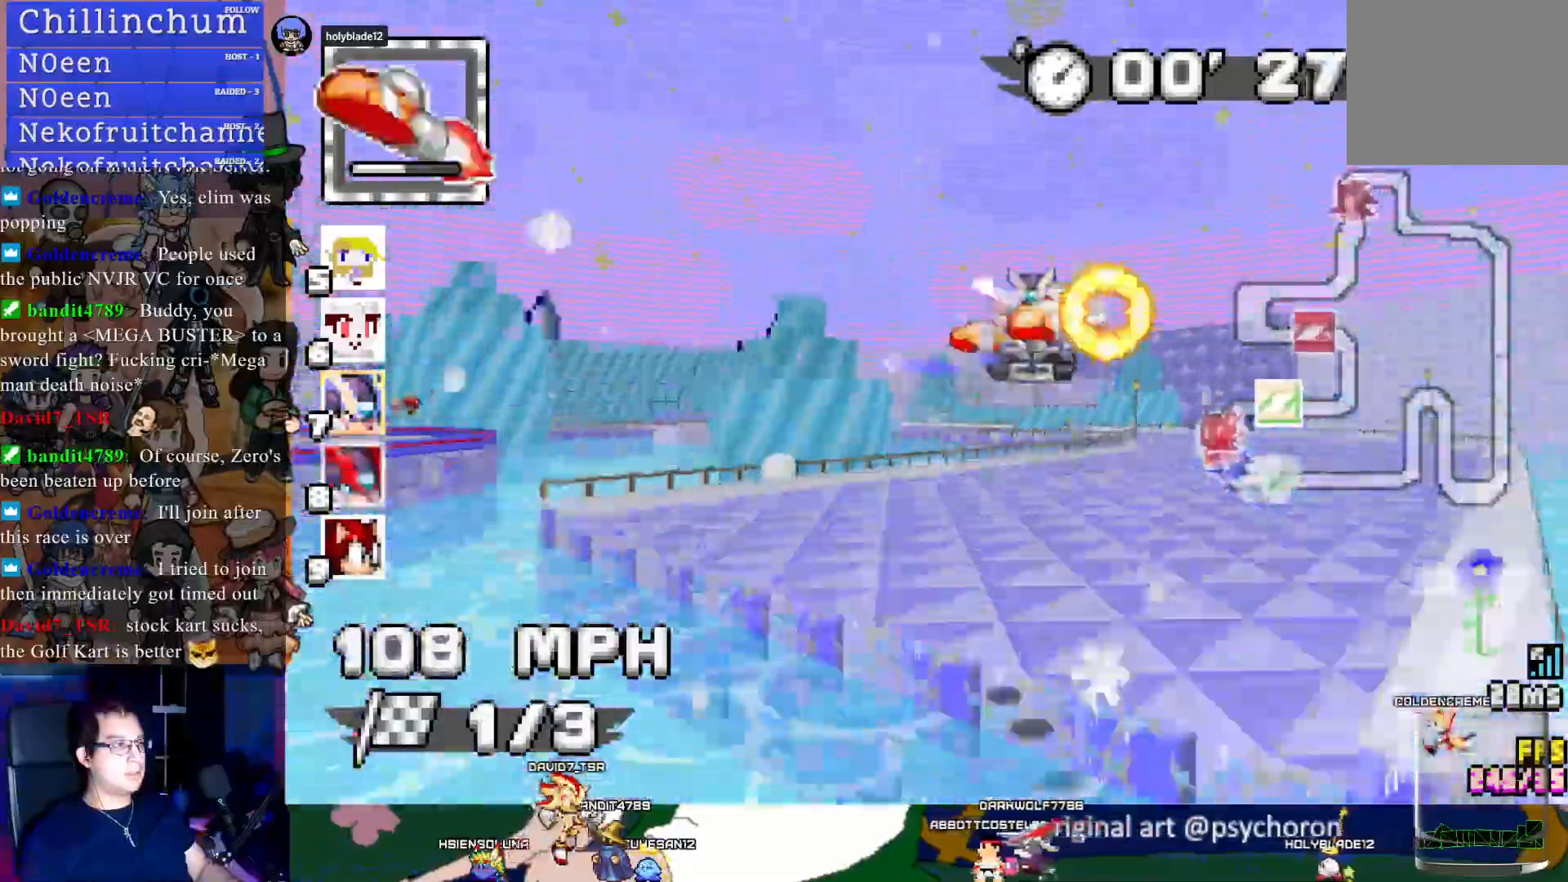
{"buttons": ["CROSS", "R1"], "left_stick": "left", "right_stick": "center", "events": [[133, "CIRCLE", "up"], [217, "left_stick", "left"]]}
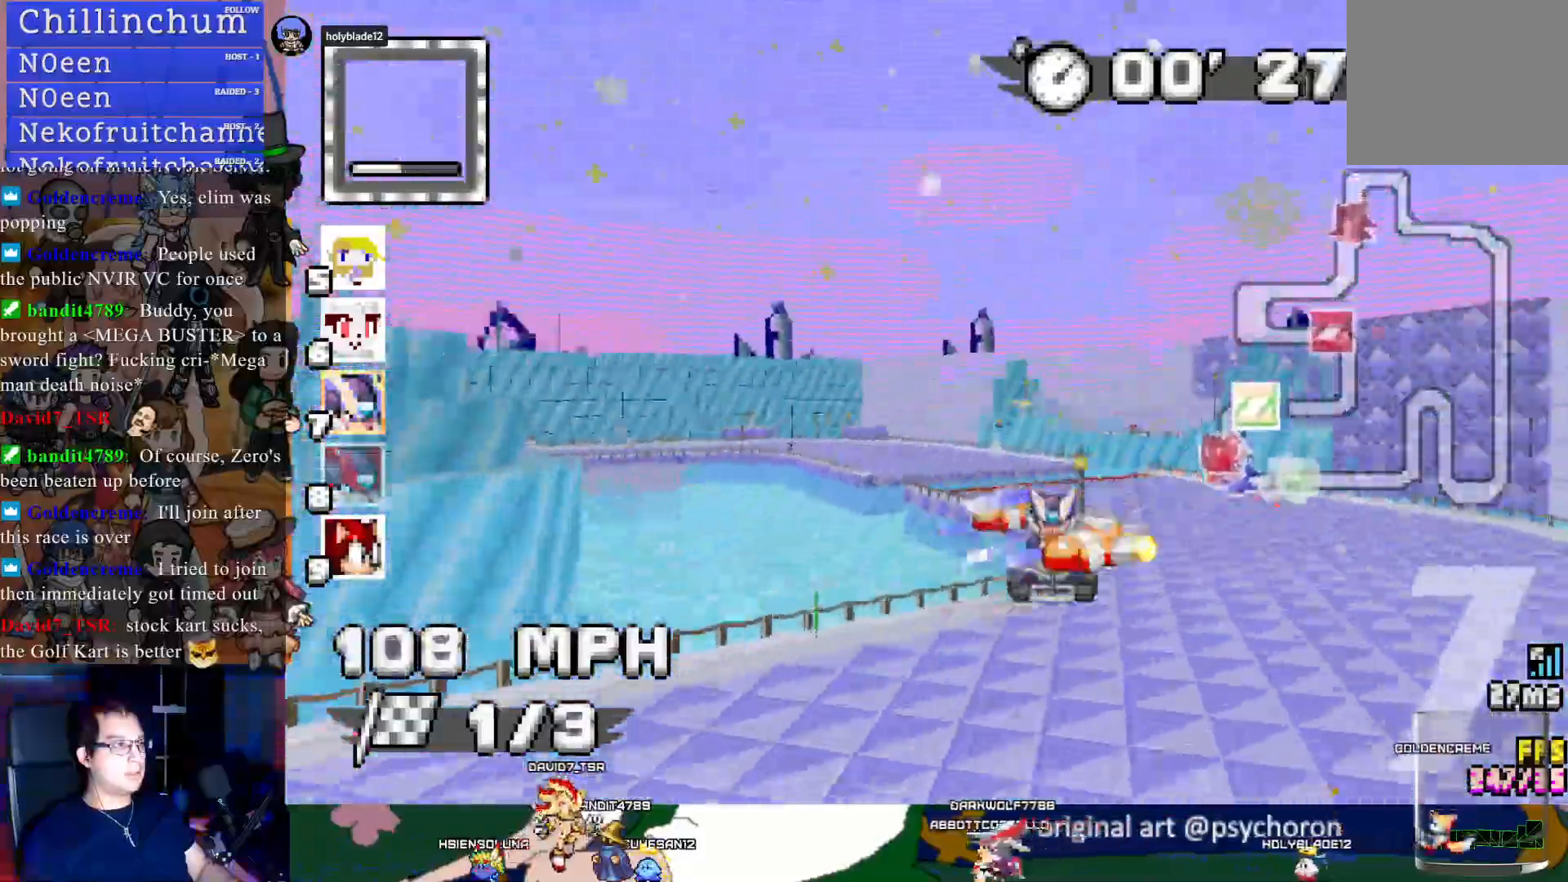
{"buttons": ["CROSS", "R1"], "left_stick": "center", "right_stick": "center", "events": [[400, "L1", "down"], [467, "left_stick", "center"], [500, "L1", "up"]]}
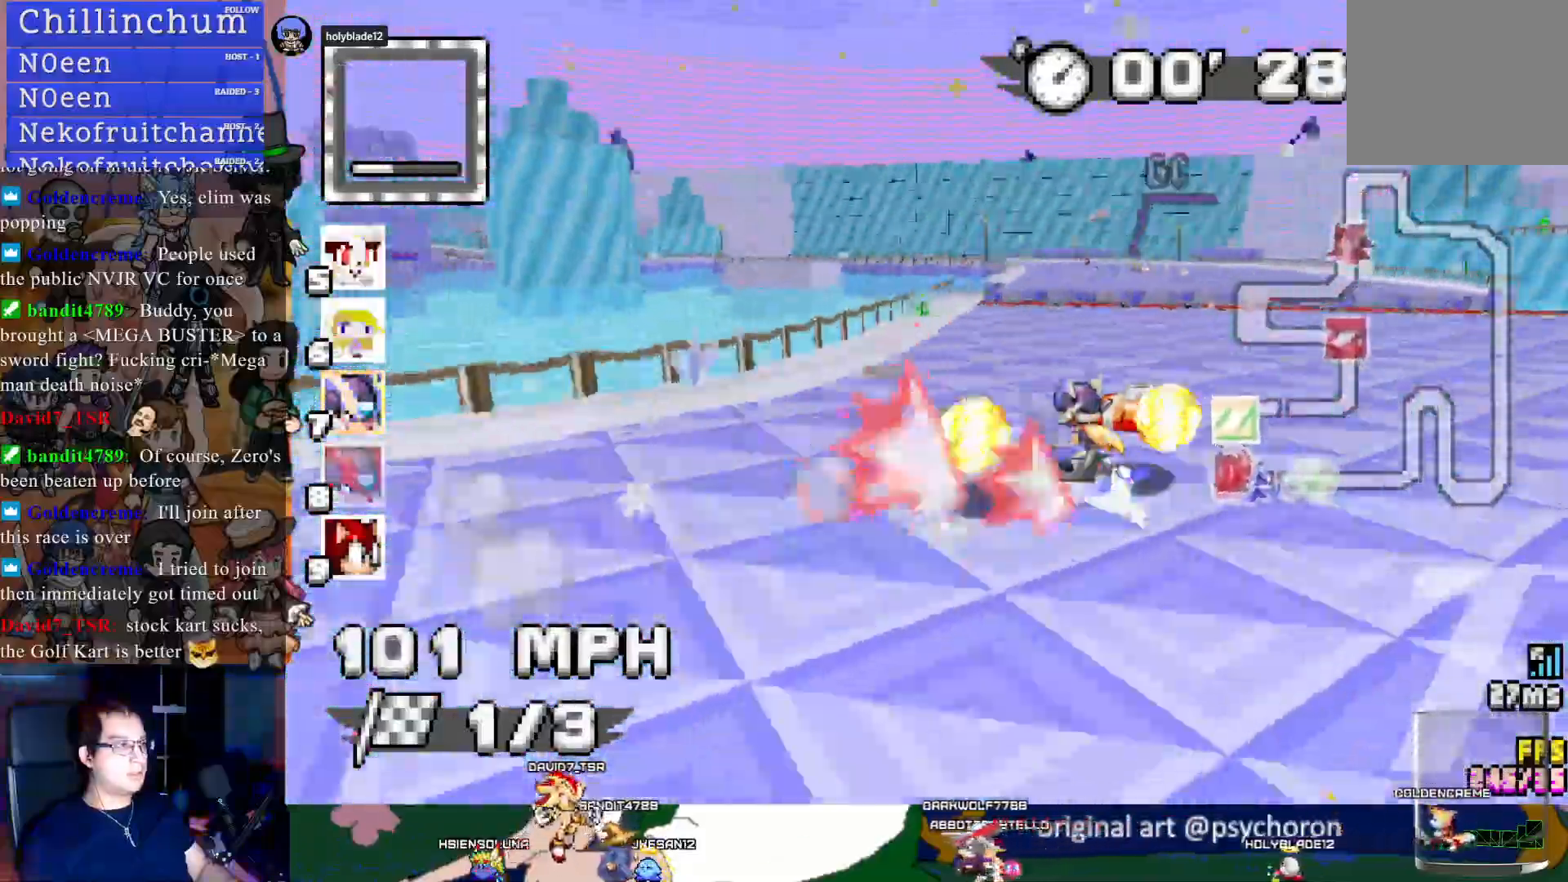
{"buttons": ["CROSS", "R1"], "left_stick": "left", "right_stick": "center", "events": [[417, "left_stick", "left"]]}
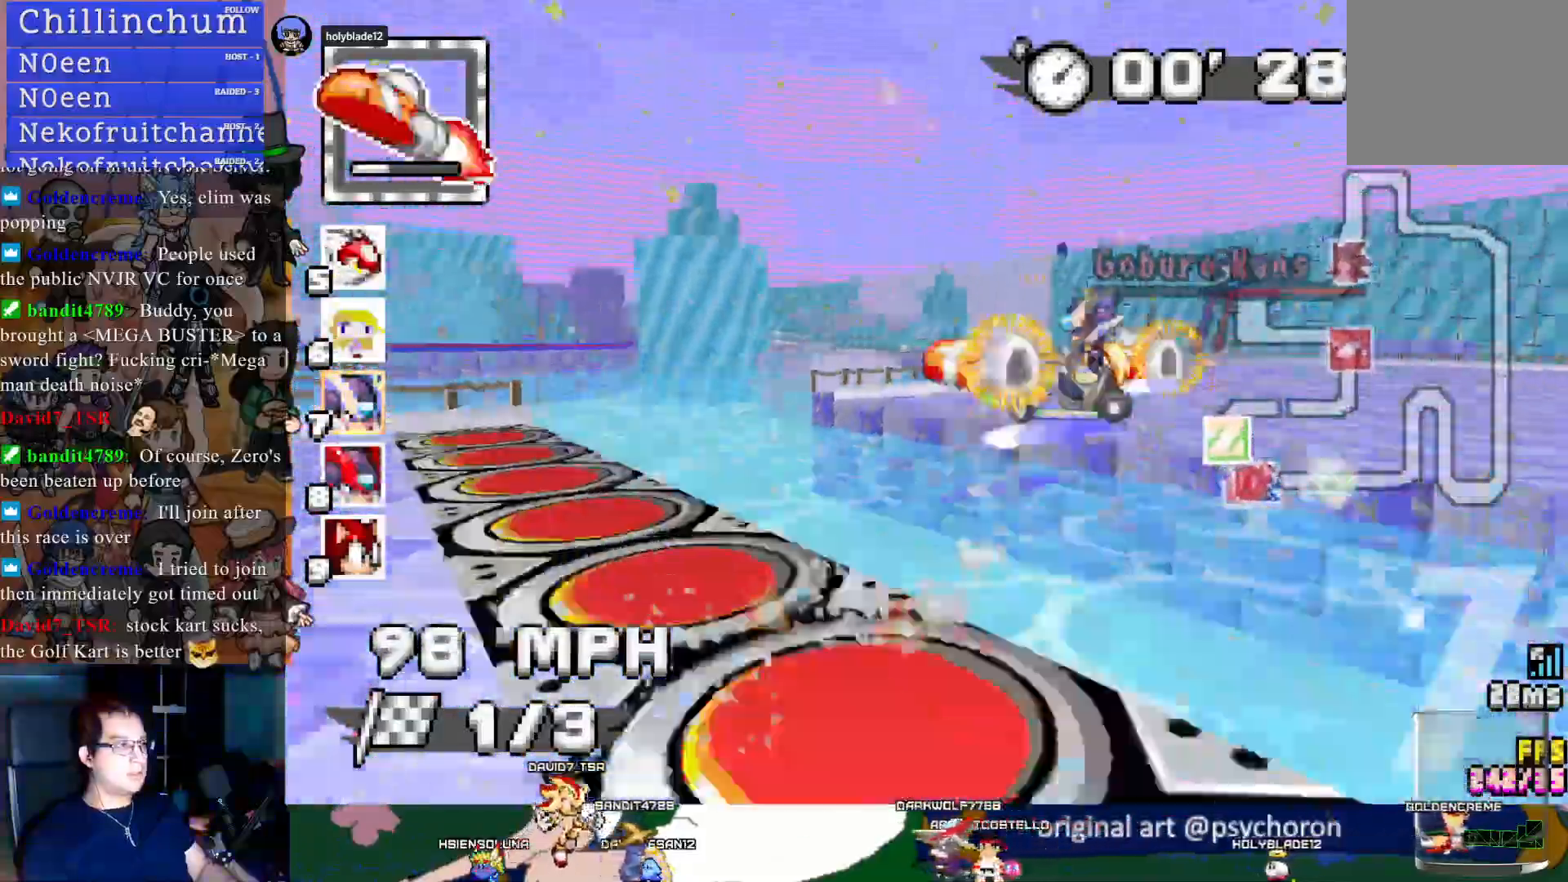
{"buttons": ["CROSS", "R1"], "left_stick": "left", "right_stick": "center", "events": [[317, "left_stick", "center"], [417, "left_stick", "left"]]}
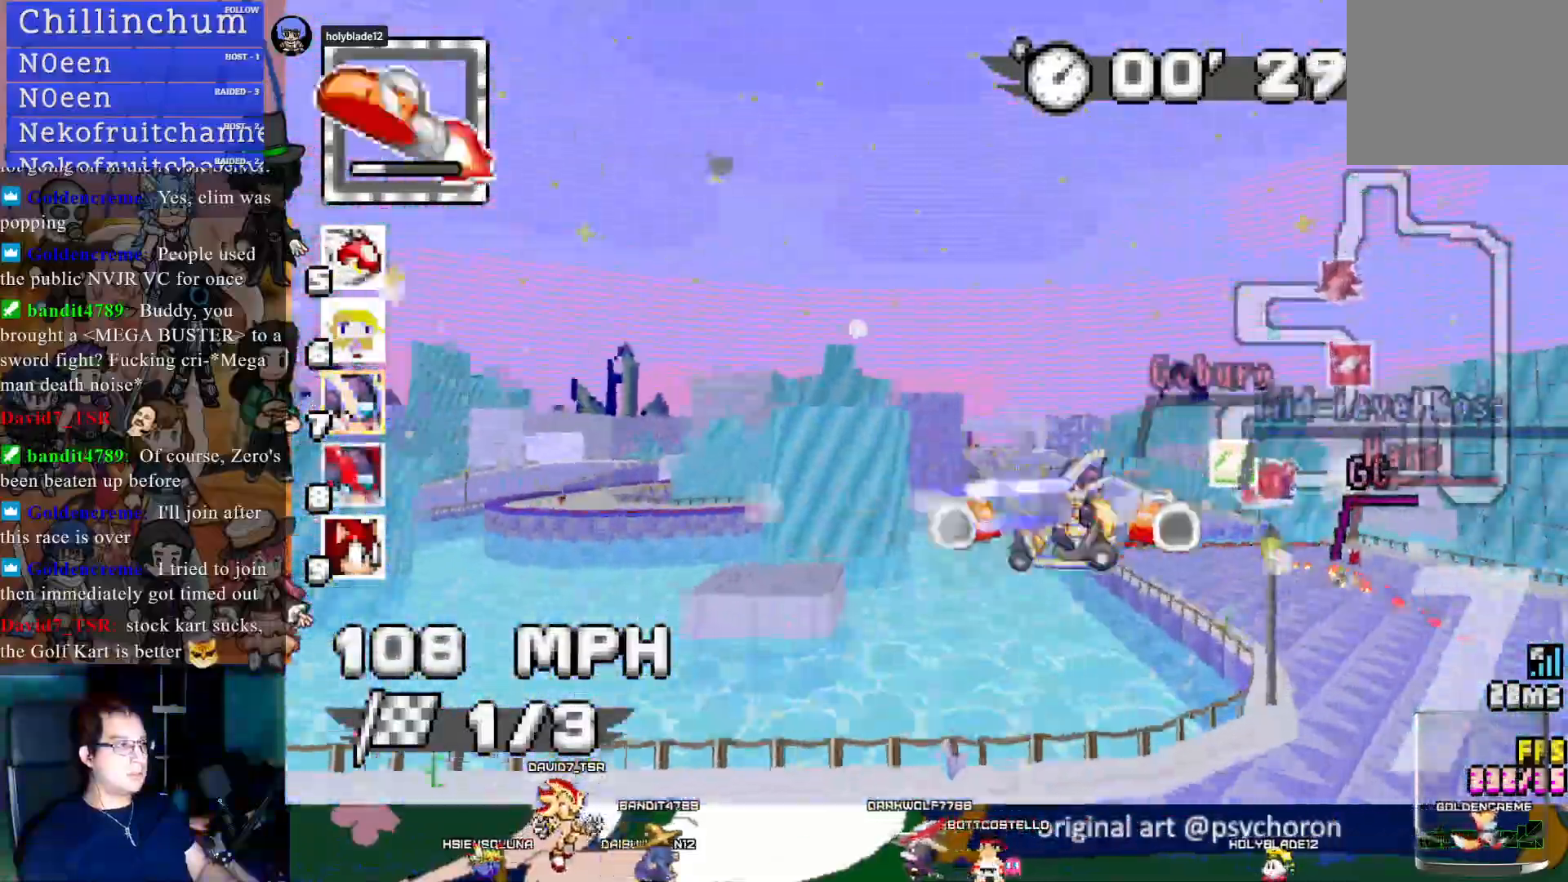
{"buttons": ["CROSS", "L1", "R1"], "left_stick": "center", "right_stick": "center", "events": [[133, "left_stick", "center"], [433, "L1", "down"]]}
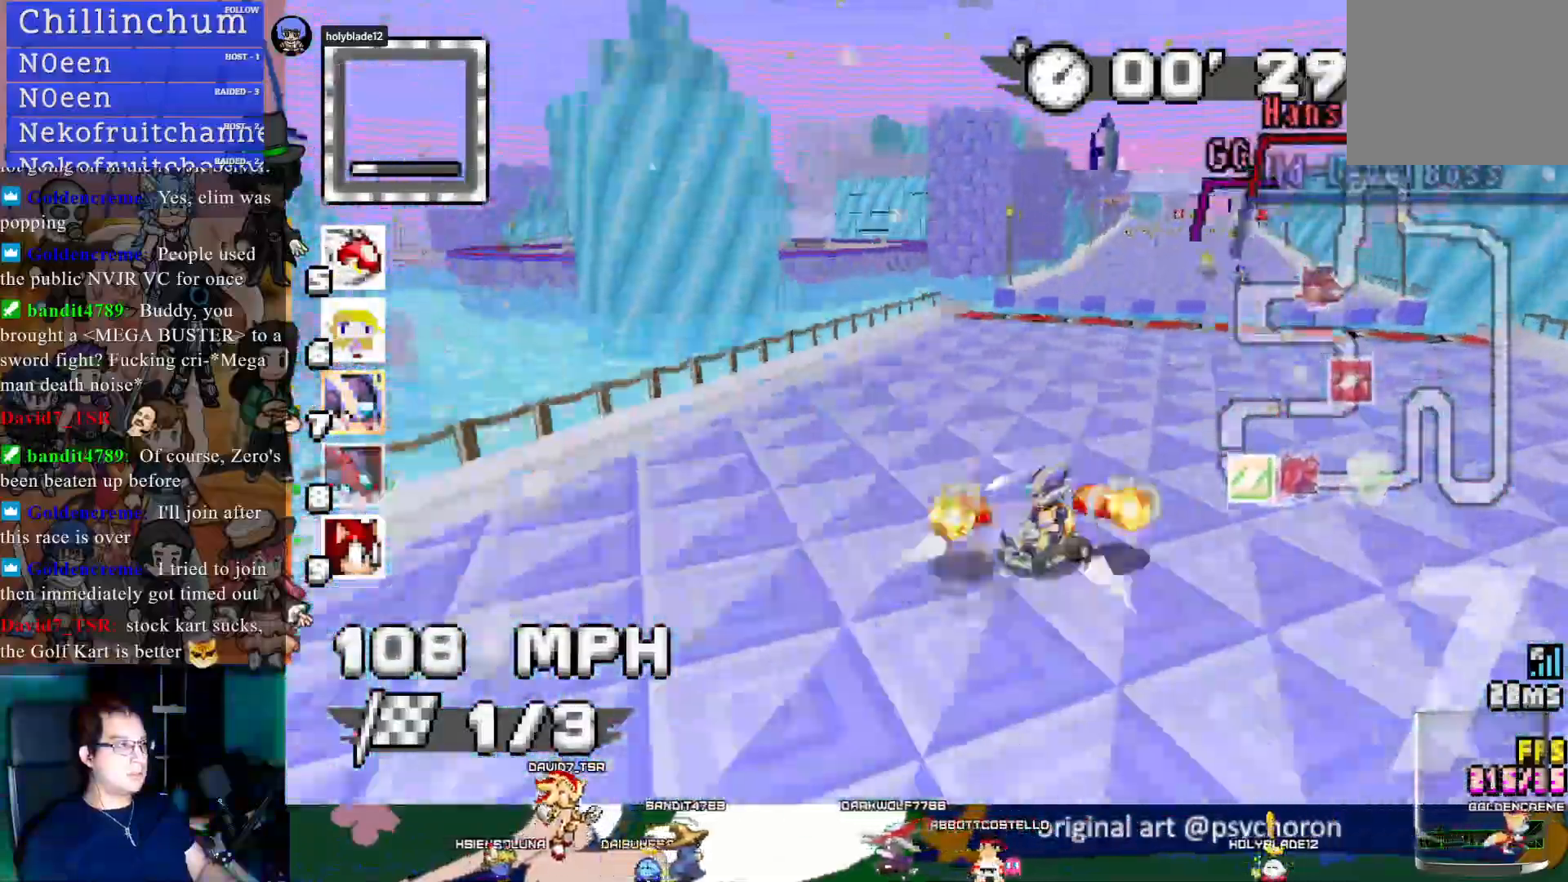
{"buttons": ["CROSS", "R1"], "left_stick": "center", "right_stick": "center", "events": [[33, "L1", "up"]]}
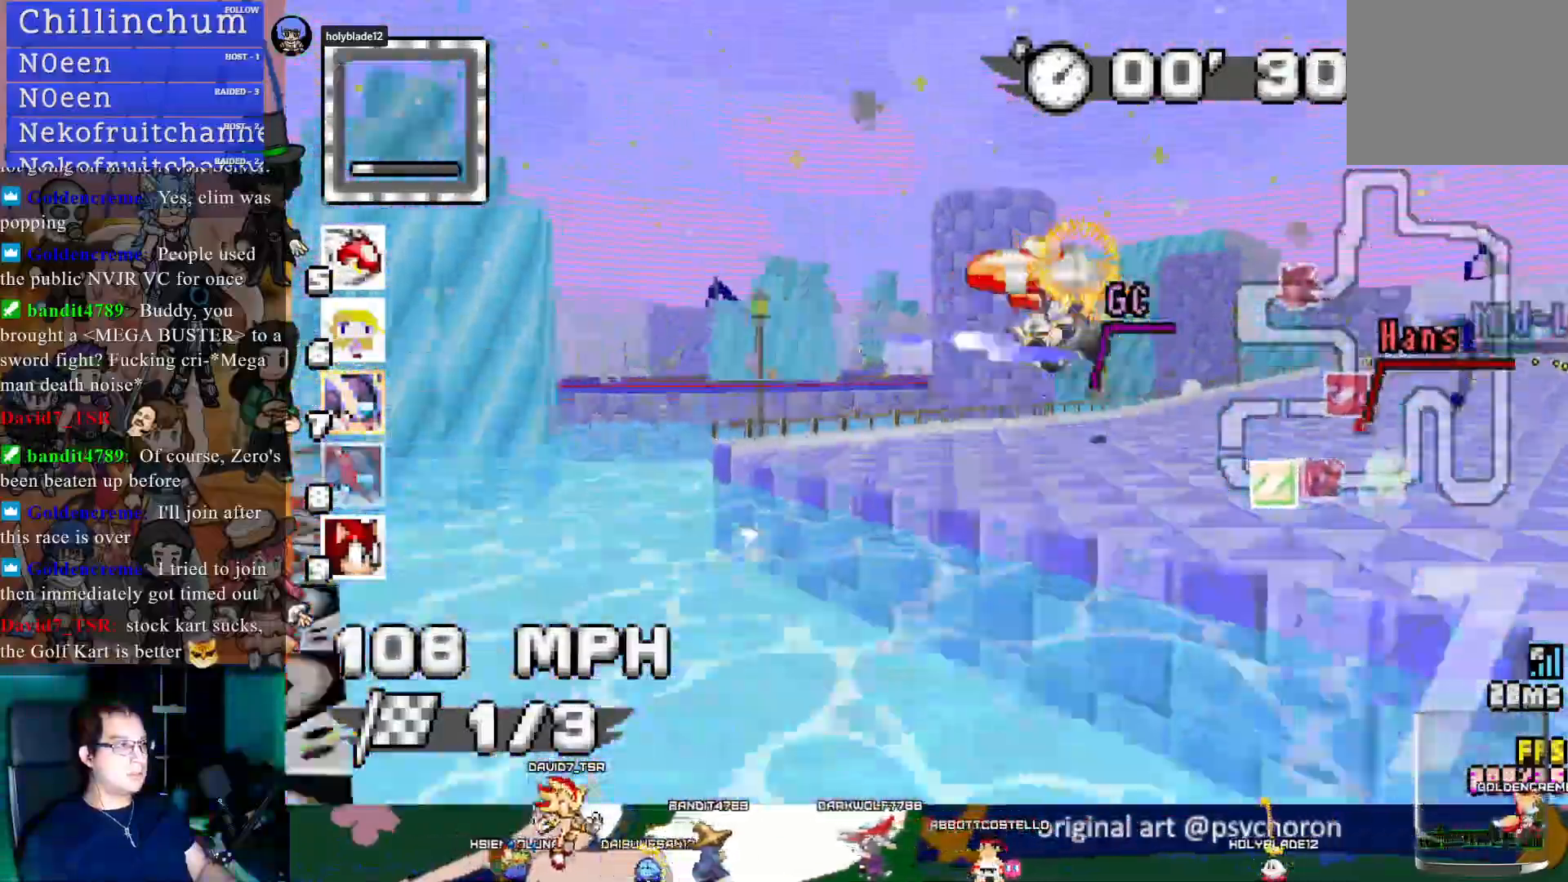
{"buttons": ["CROSS", "L1", "R1"], "left_stick": "down-right", "right_stick": "center", "events": [[150, "left_stick", "down-right"], [200, "L1", "down"], [317, "L1", "up"], [317, "left_stick", "center"], [417, "left_stick", "down-right"], [467, "L1", "down"]]}
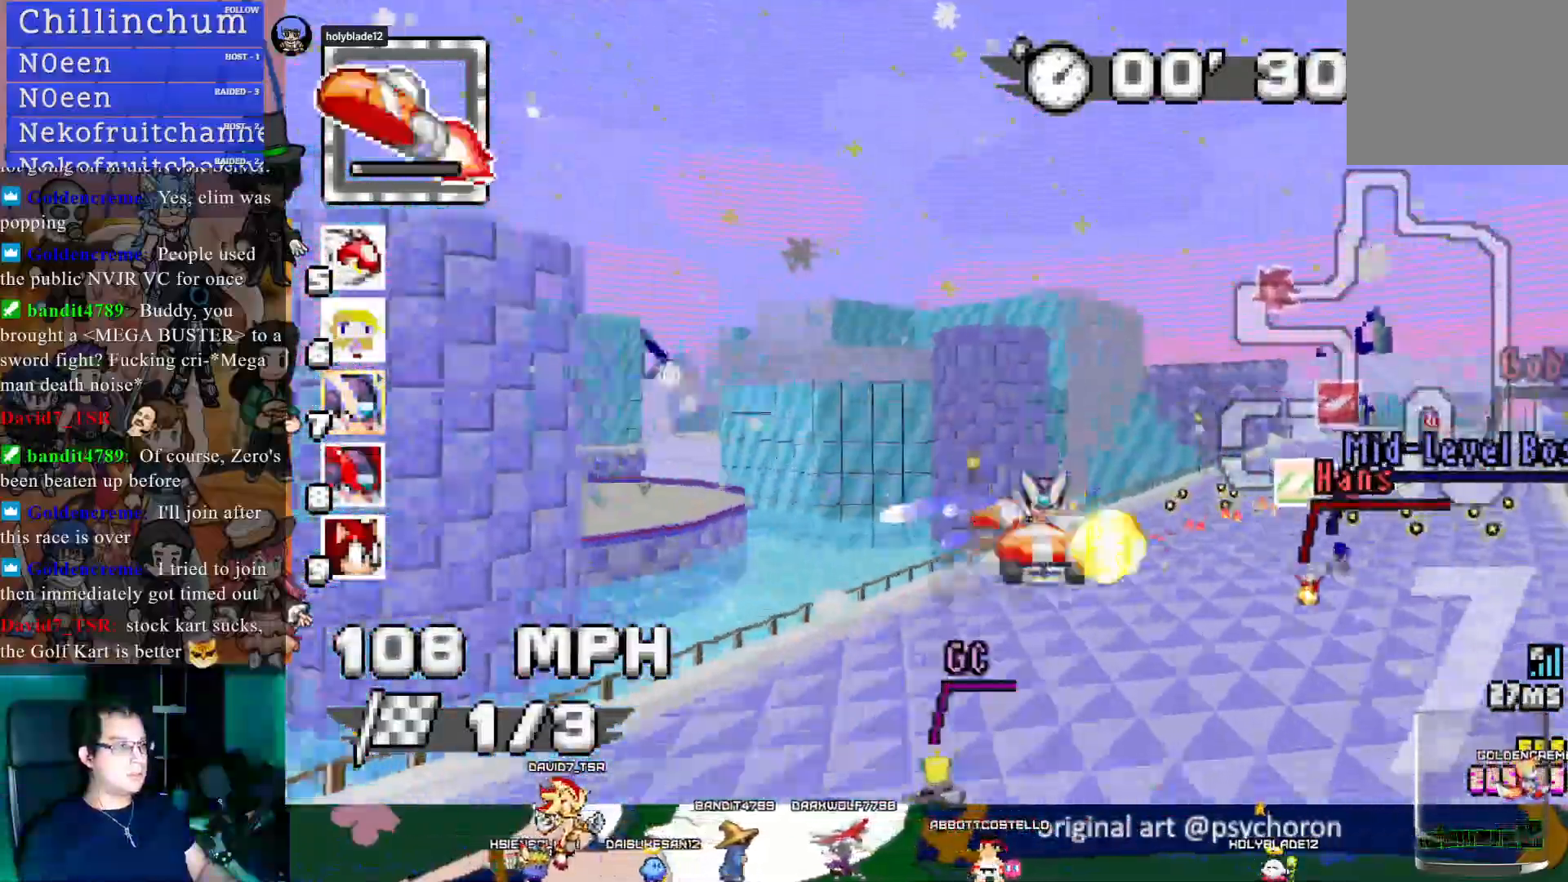
{"buttons": ["CROSS", "L1", "R1"], "left_stick": "right", "right_stick": "center", "events": [[100, "L1", "up"], [300, "left_stick", "center"], [417, "L1", "down"], [467, "left_stick", "right"]]}
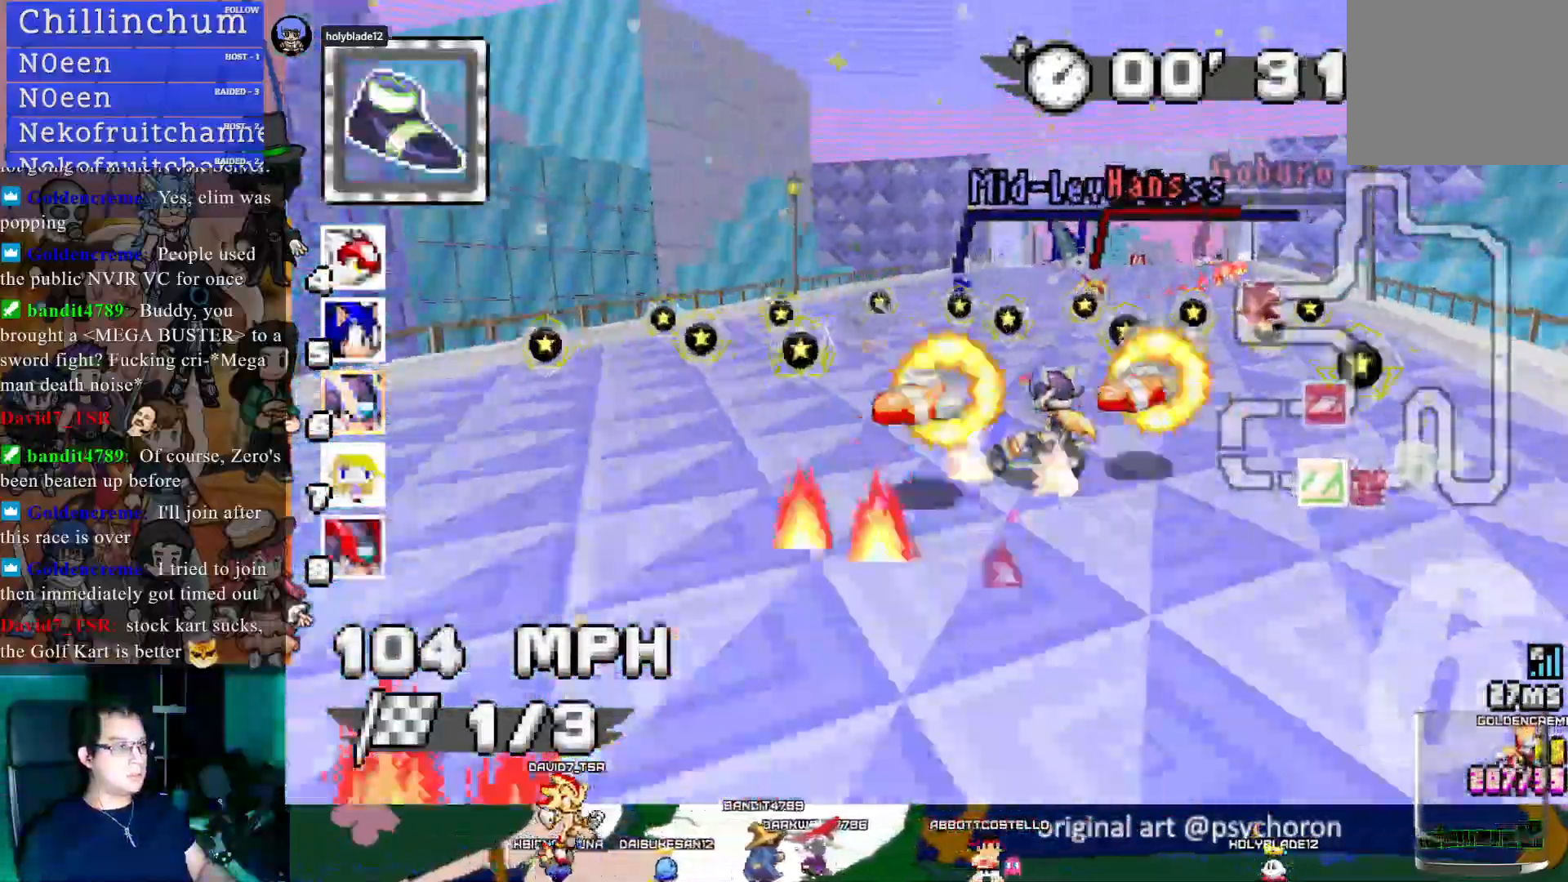
{"buttons": ["CROSS", "R1"], "left_stick": "right", "right_stick": "center", "events": [[50, "L1", "up"]]}
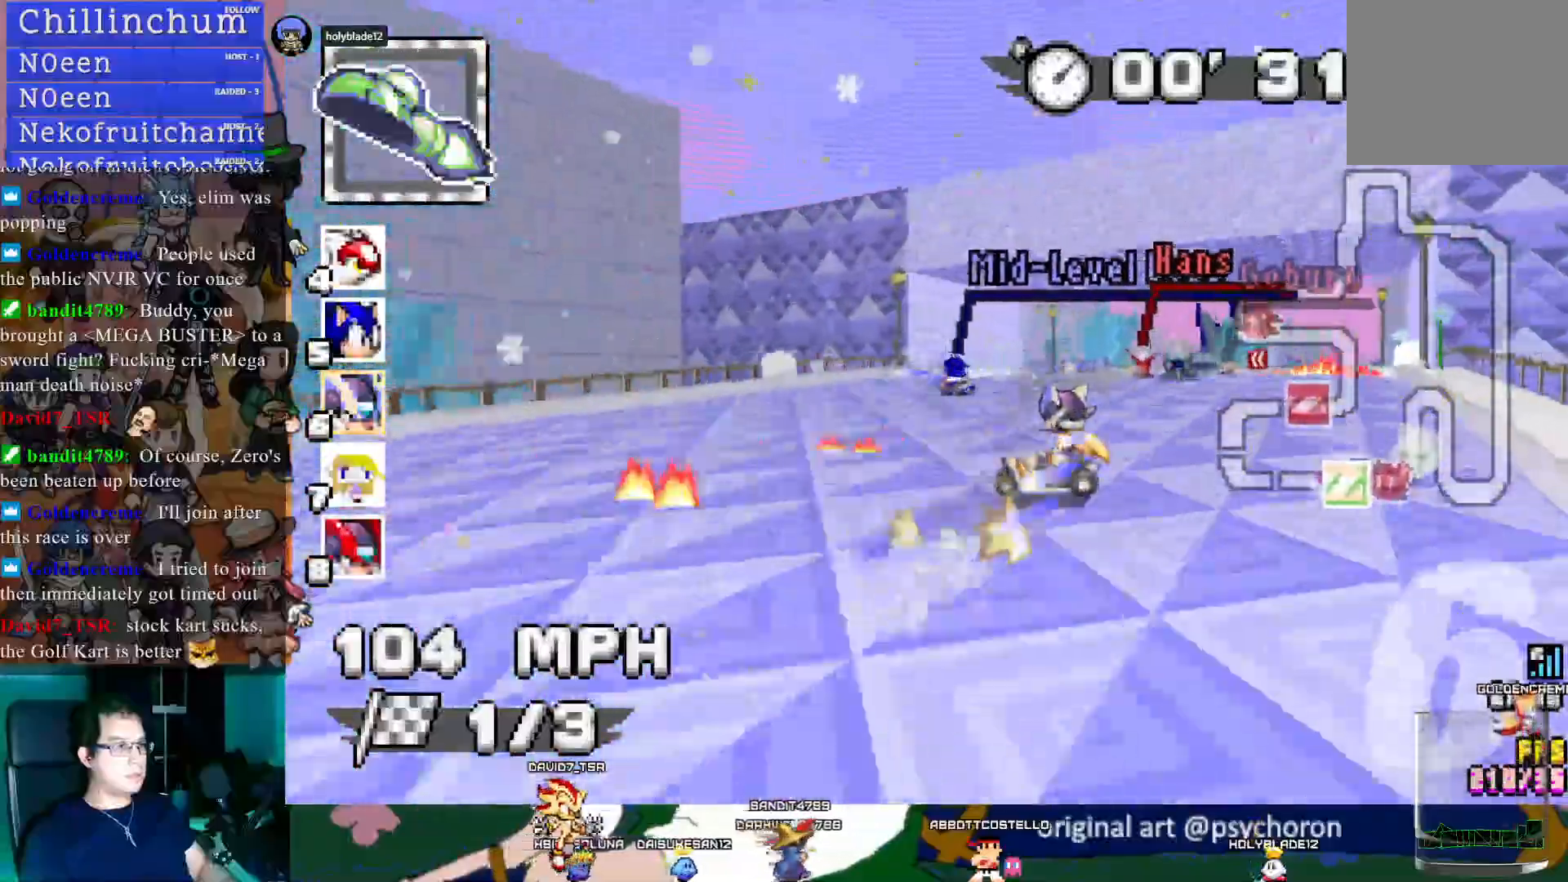
{"buttons": ["CROSS", "R1"], "left_stick": "left", "right_stick": "center", "events": [[183, "R1", "up"], [500, "R1", "down"], [500, "left_stick", "left"]]}
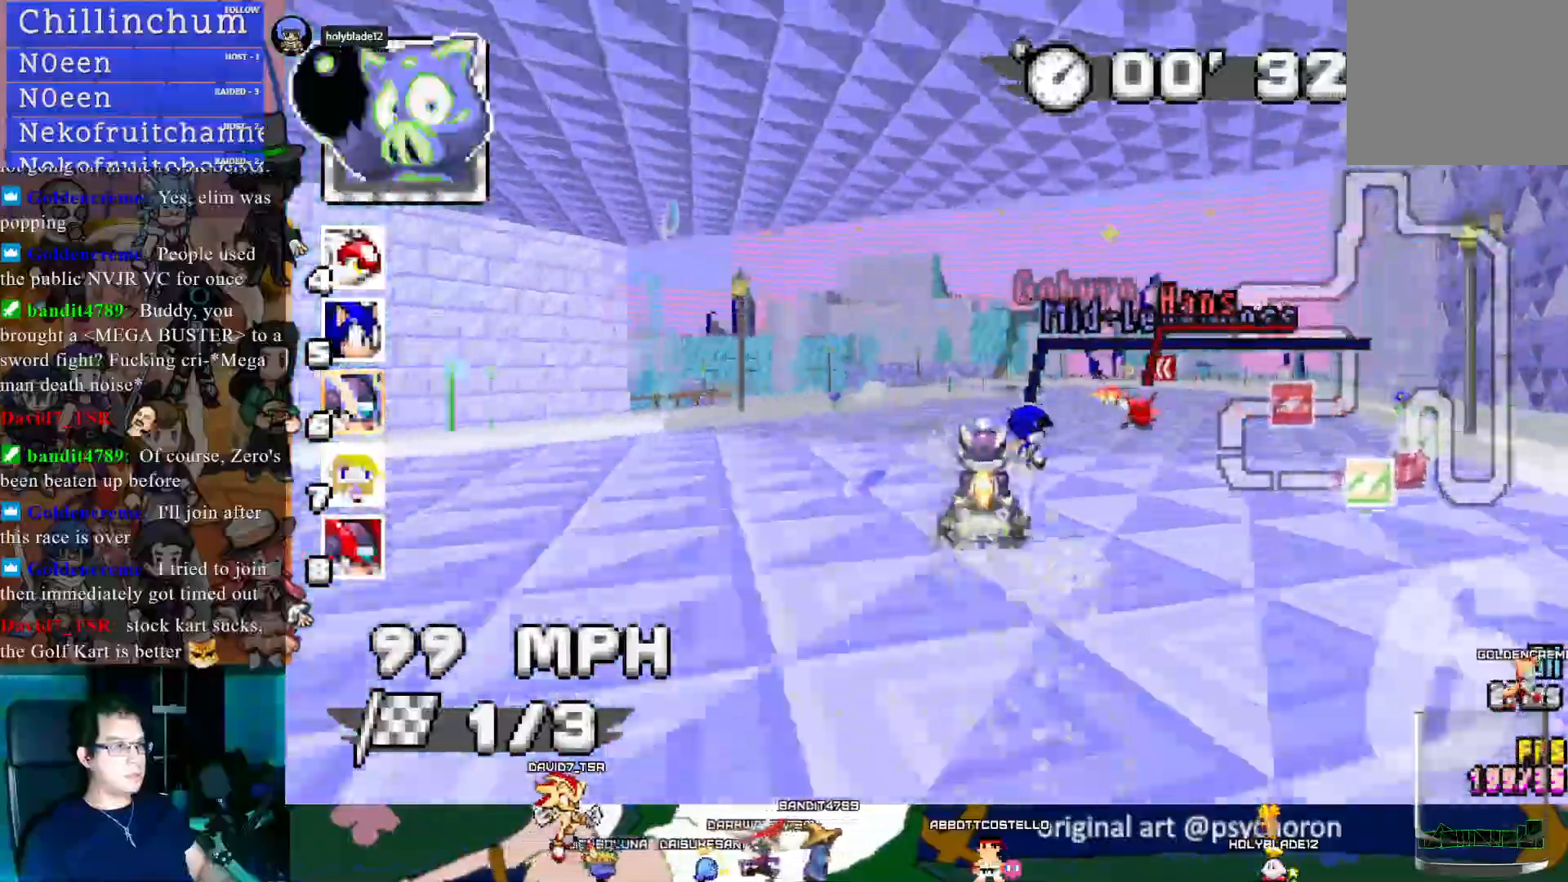
{"buttons": ["CROSS", "R1"], "left_stick": "left", "right_stick": "center", "events": [[150, "R1", "up"], [417, "R1", "down"]]}
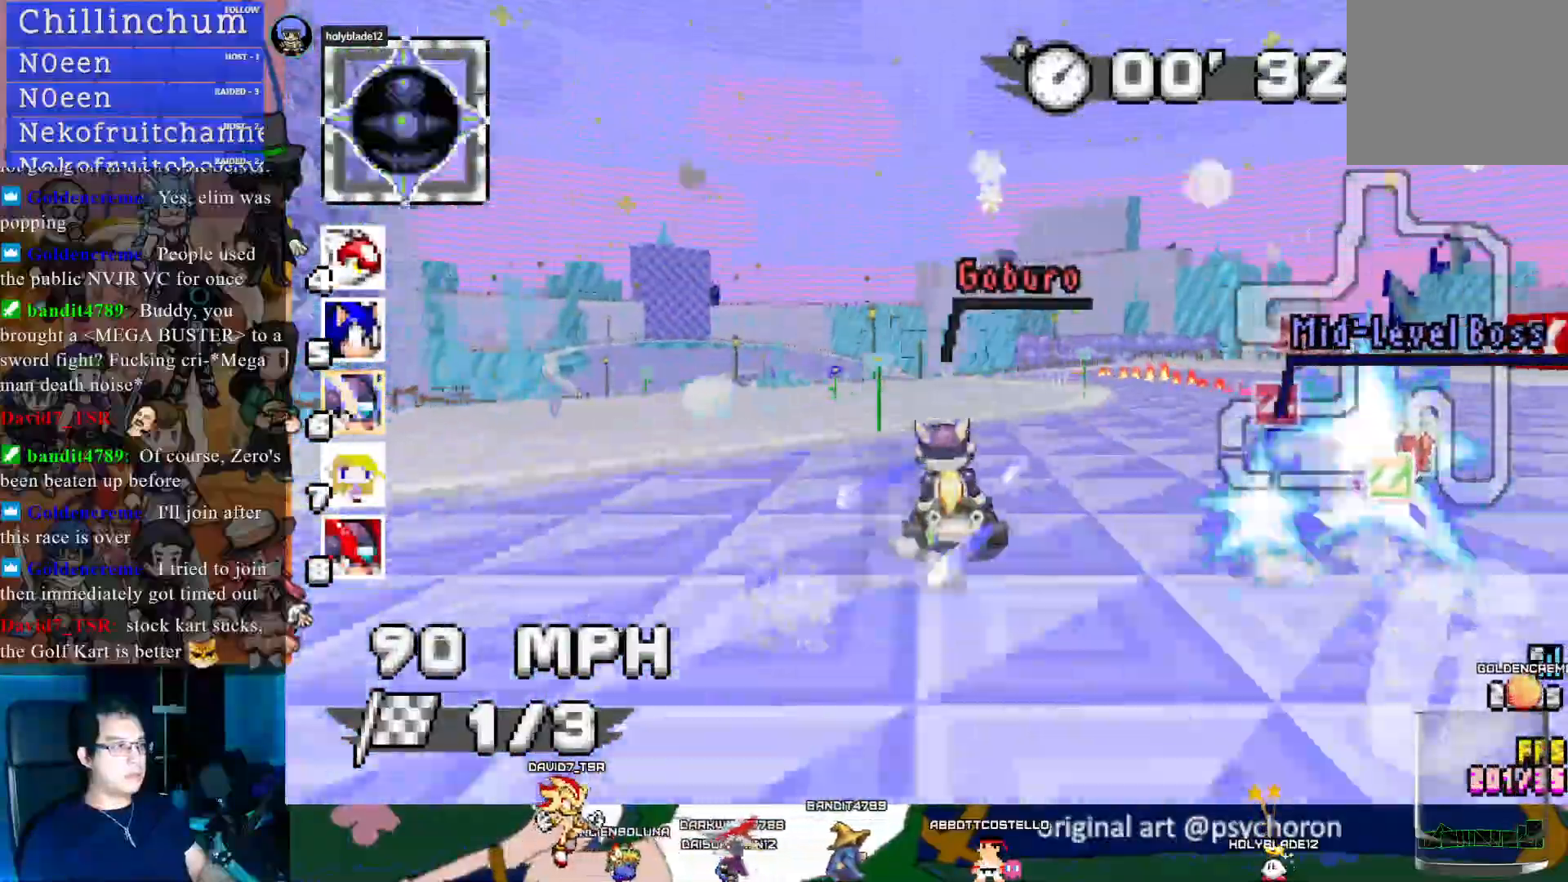
{"buttons": ["CROSS"], "left_stick": "left", "right_stick": "center", "events": [[167, "left_stick", "right"], [350, "left_stick", "center"], [417, "R1", "up"], [450, "left_stick", "left"]]}
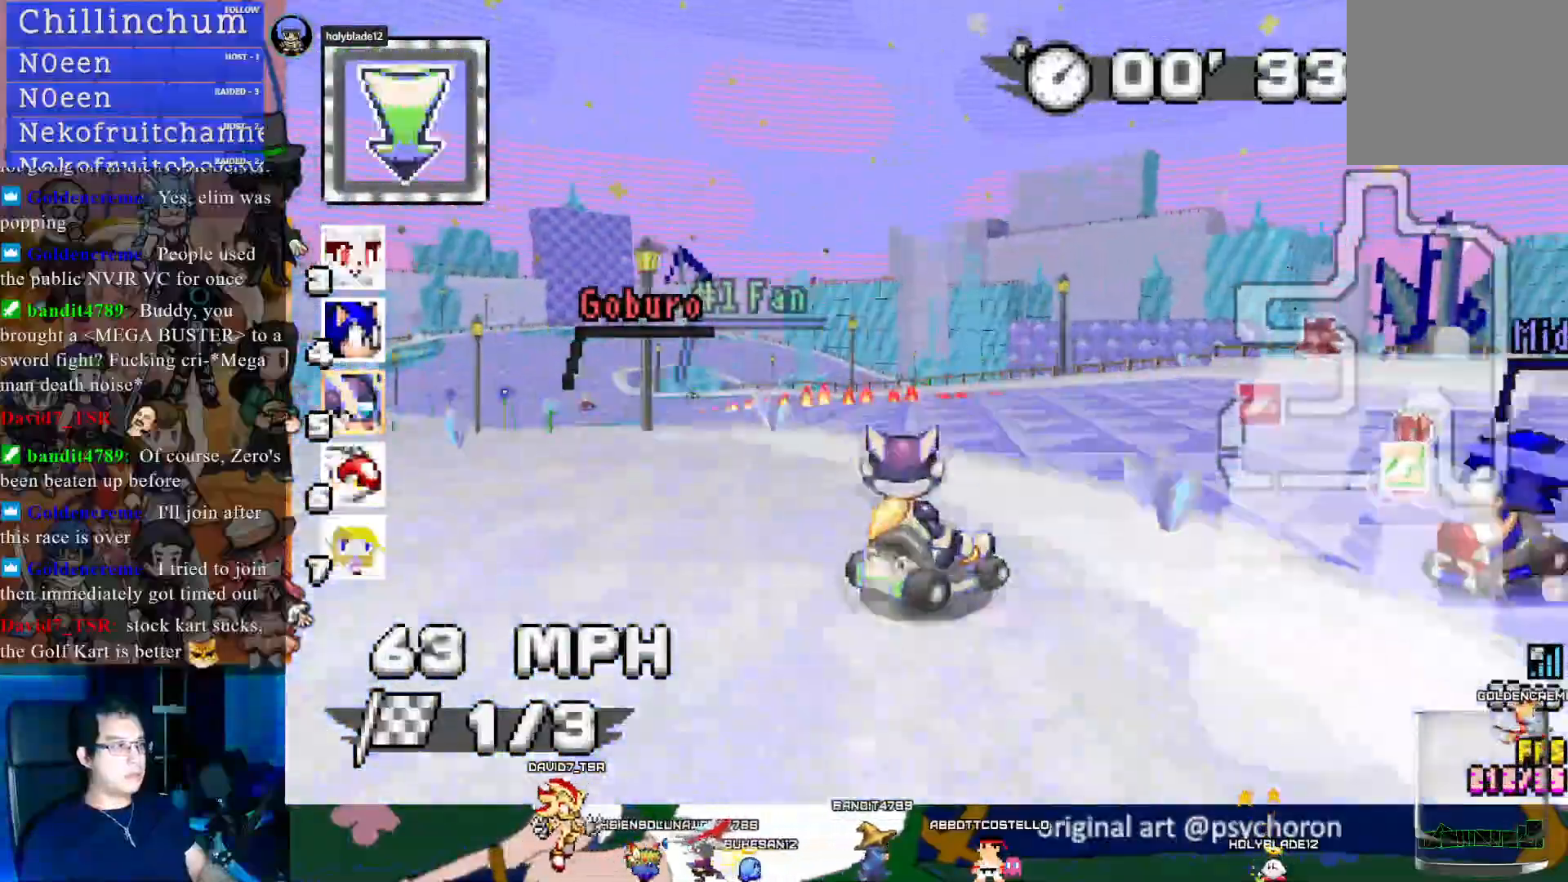
{"buttons": ["CROSS", "R1"], "left_stick": "right", "right_stick": "center", "events": [[450, "R1", "down"], [450, "left_stick", "right"]]}
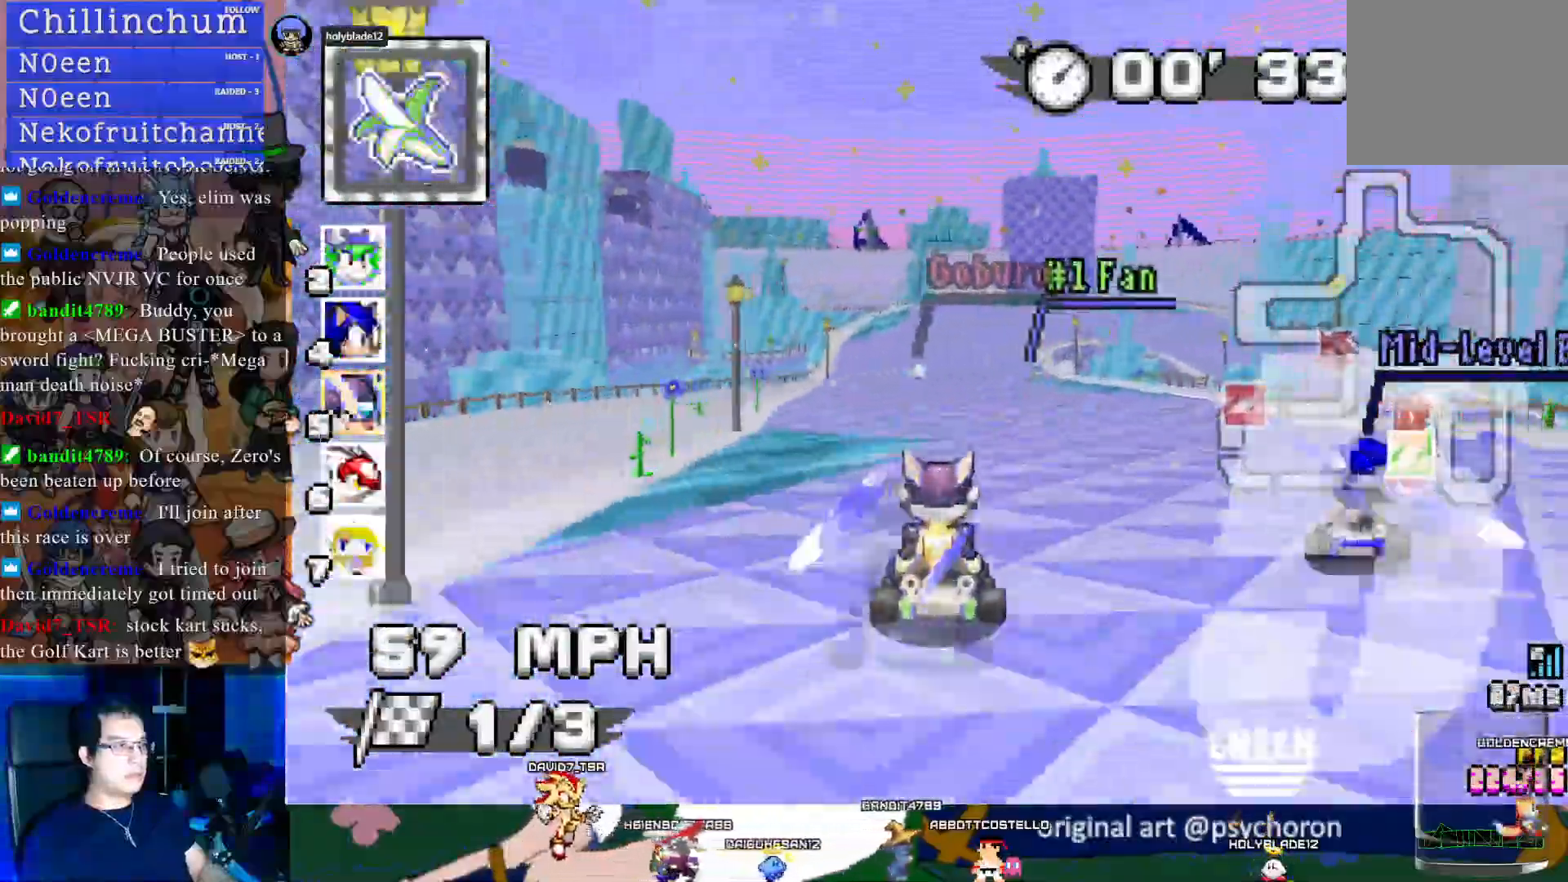
{"buttons": ["CROSS", "CIRCLE", "R1"], "left_stick": "right", "right_stick": "center", "events": [[233, "CIRCLE", "down"]]}
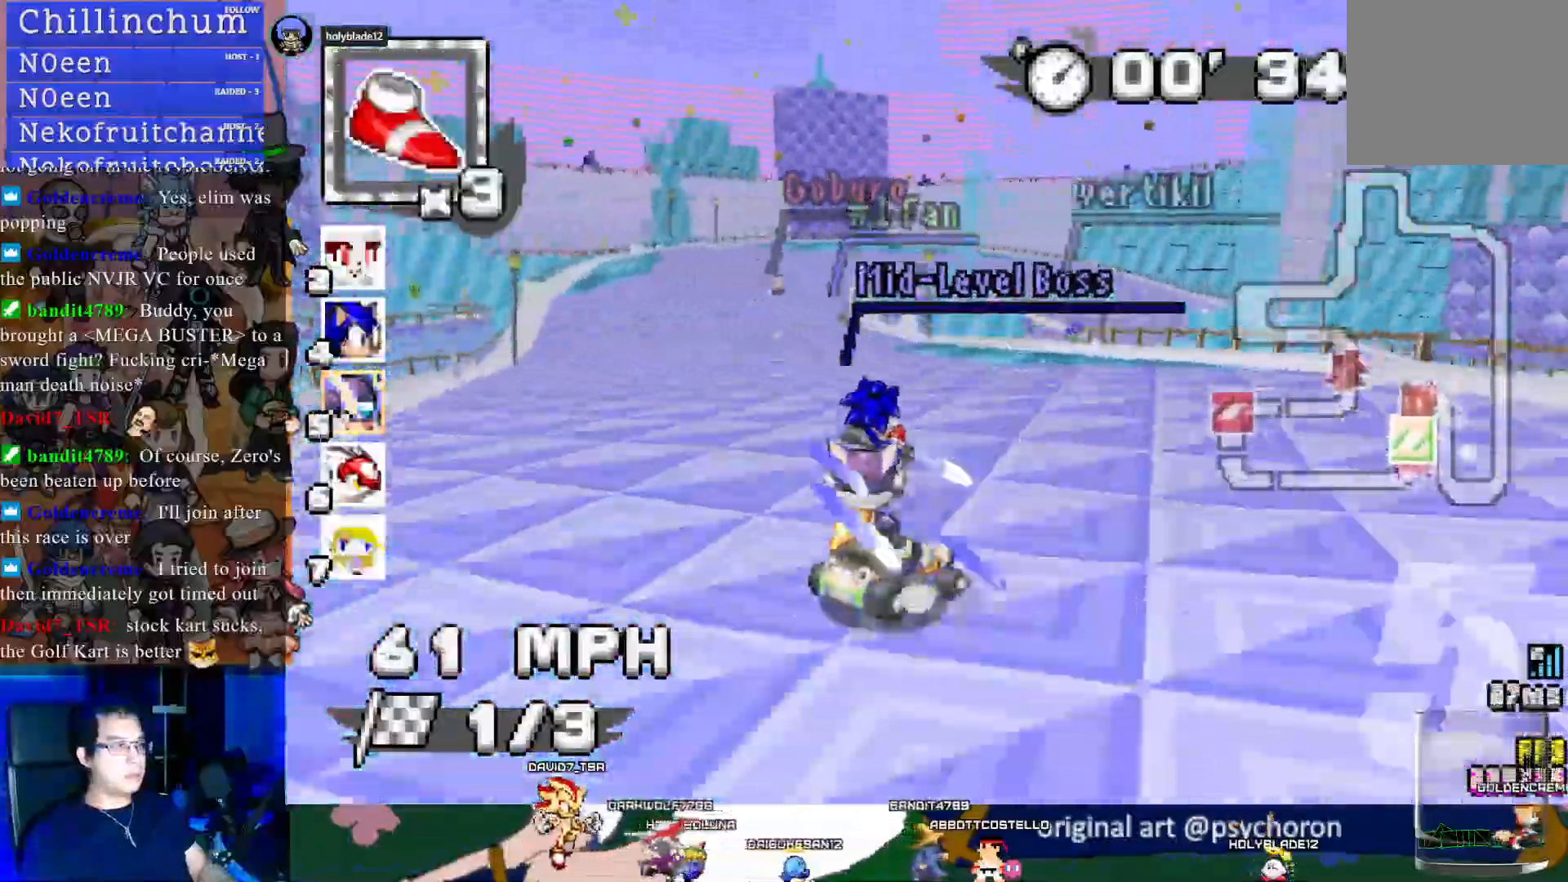
{"buttons": ["CROSS", "L1"], "left_stick": "right", "right_stick": "center", "events": [[400, "CIRCLE", "up"], [467, "R1", "up"], [500, "L1", "down"]]}
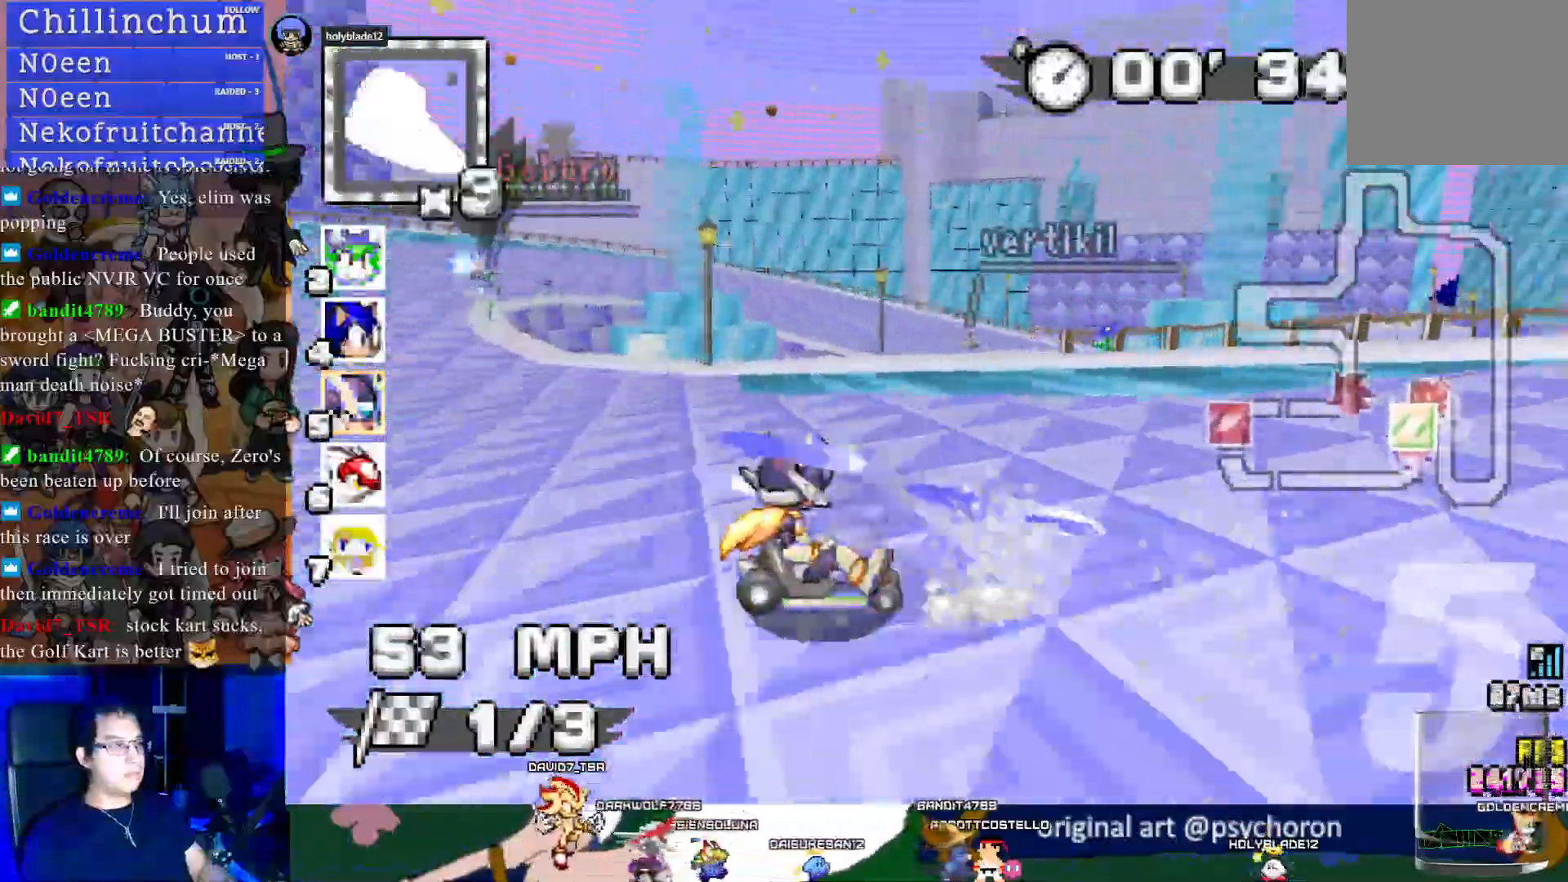
{"buttons": ["CROSS"], "left_stick": "right", "right_stick": "center", "events": [[100, "L1", "up"], [217, "R1", "down"], [300, "R1", "up"]]}
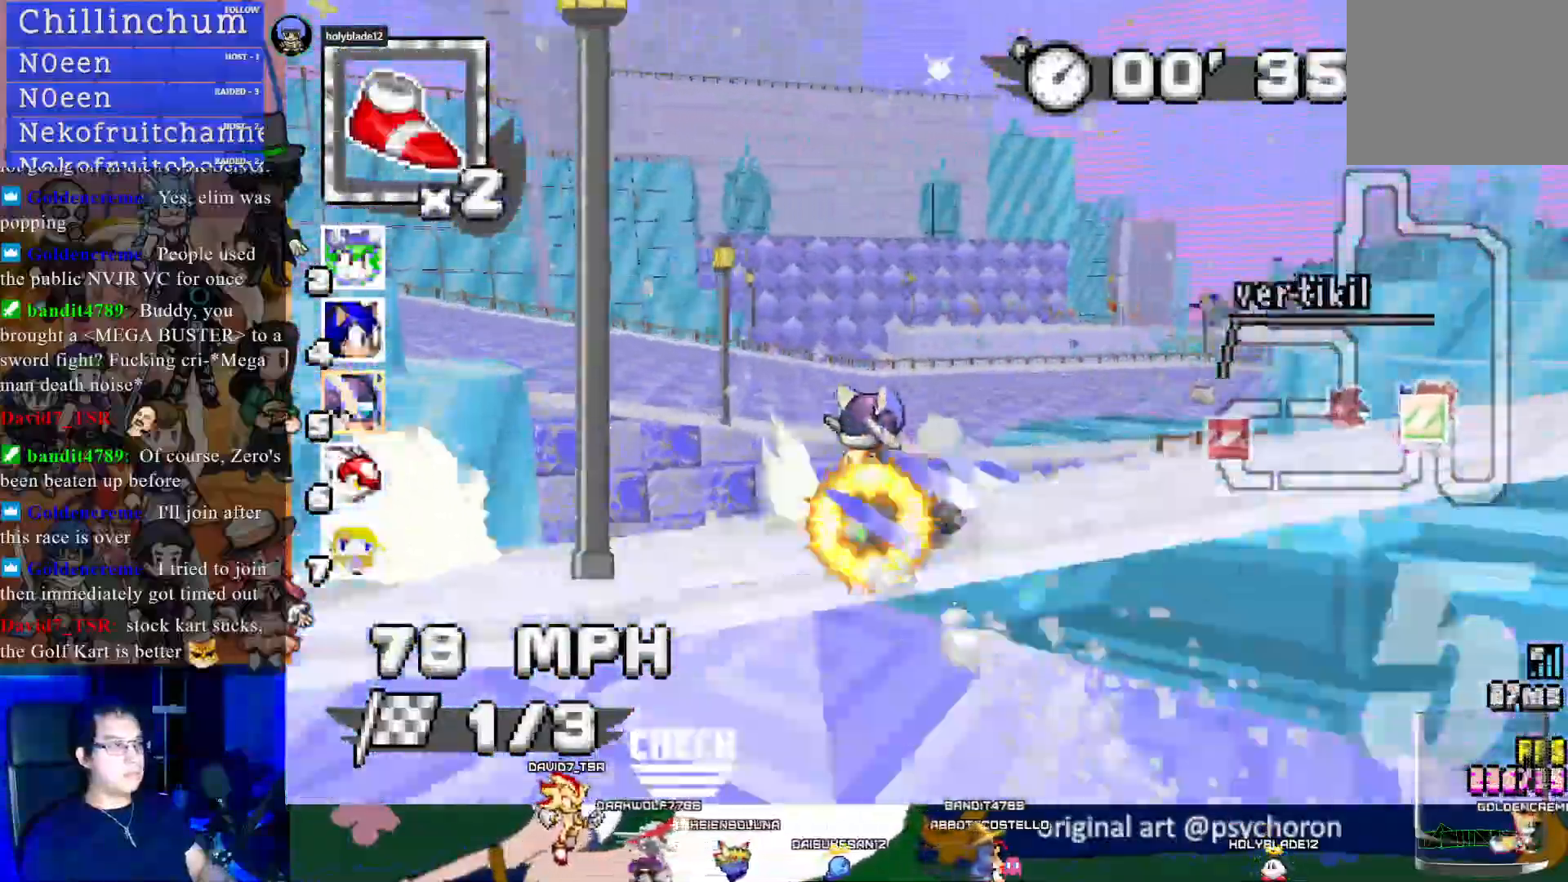
{"buttons": ["CROSS", "R1"], "left_stick": "right", "right_stick": "center", "events": [[483, "R1", "down"]]}
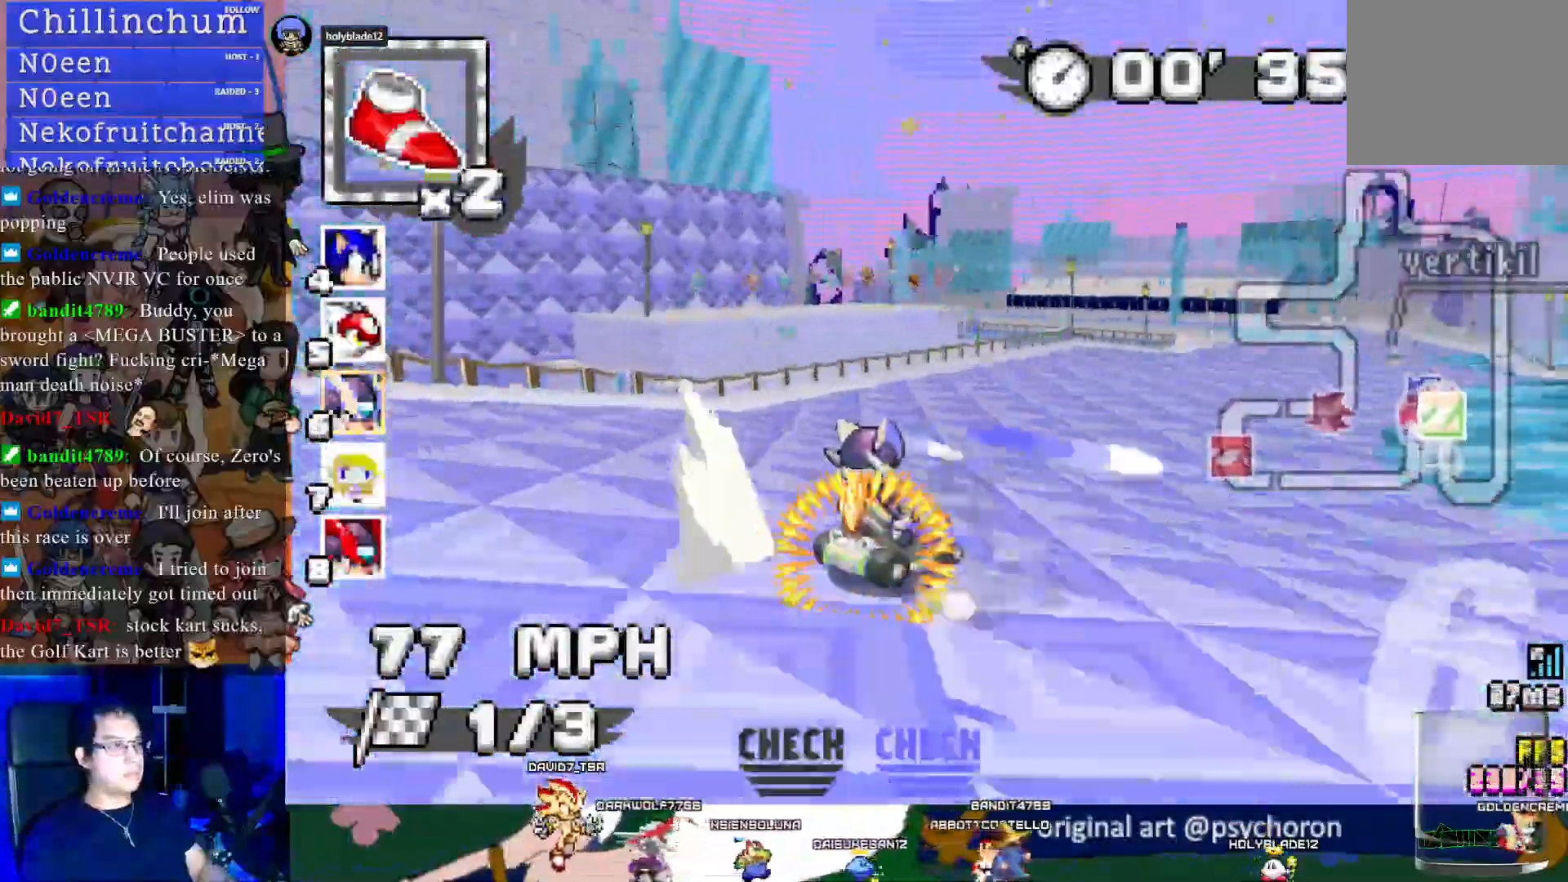
{"buttons": ["CROSS", "L1"], "left_stick": "left", "right_stick": "center", "events": [[283, "left_stick", "center"], [317, "R1", "up"], [483, "L1", "down"], [500, "left_stick", "left"]]}